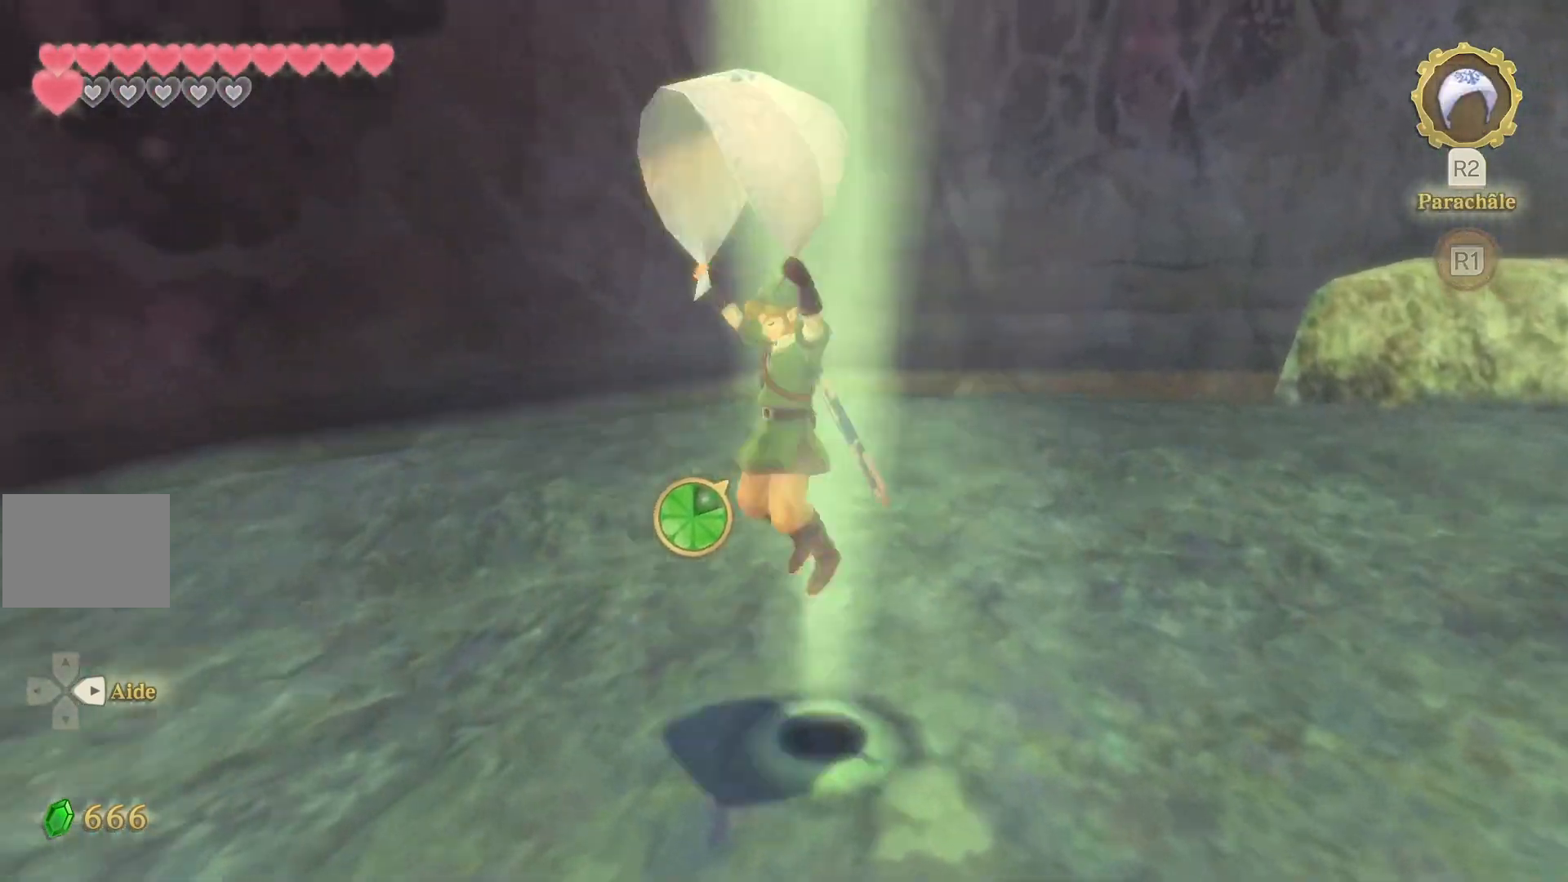
Gameplay with a controller (PlayStation layout); each line is a JSON object with the inputs held at the frame after it. "events" lists button and stick changes between this image and that frame as [ms after this image, input, new state], when the widget could be followed in between. Not read: L3 R3.
{"buttons": [], "left_stick": "center", "right_stick": "center", "events": []}
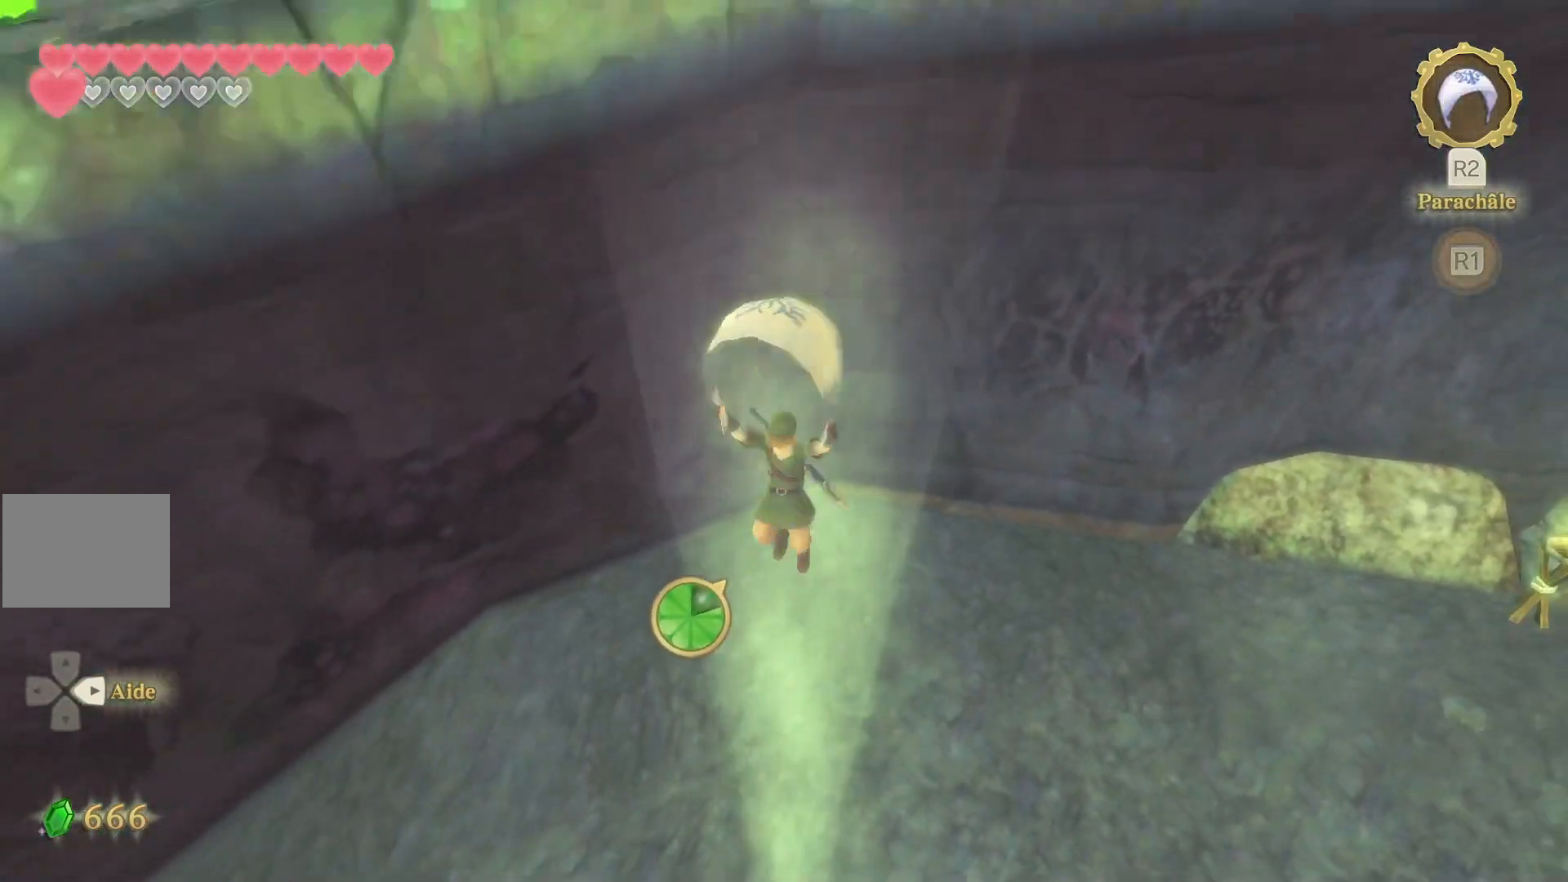
{"buttons": [], "left_stick": "center", "right_stick": "center", "events": []}
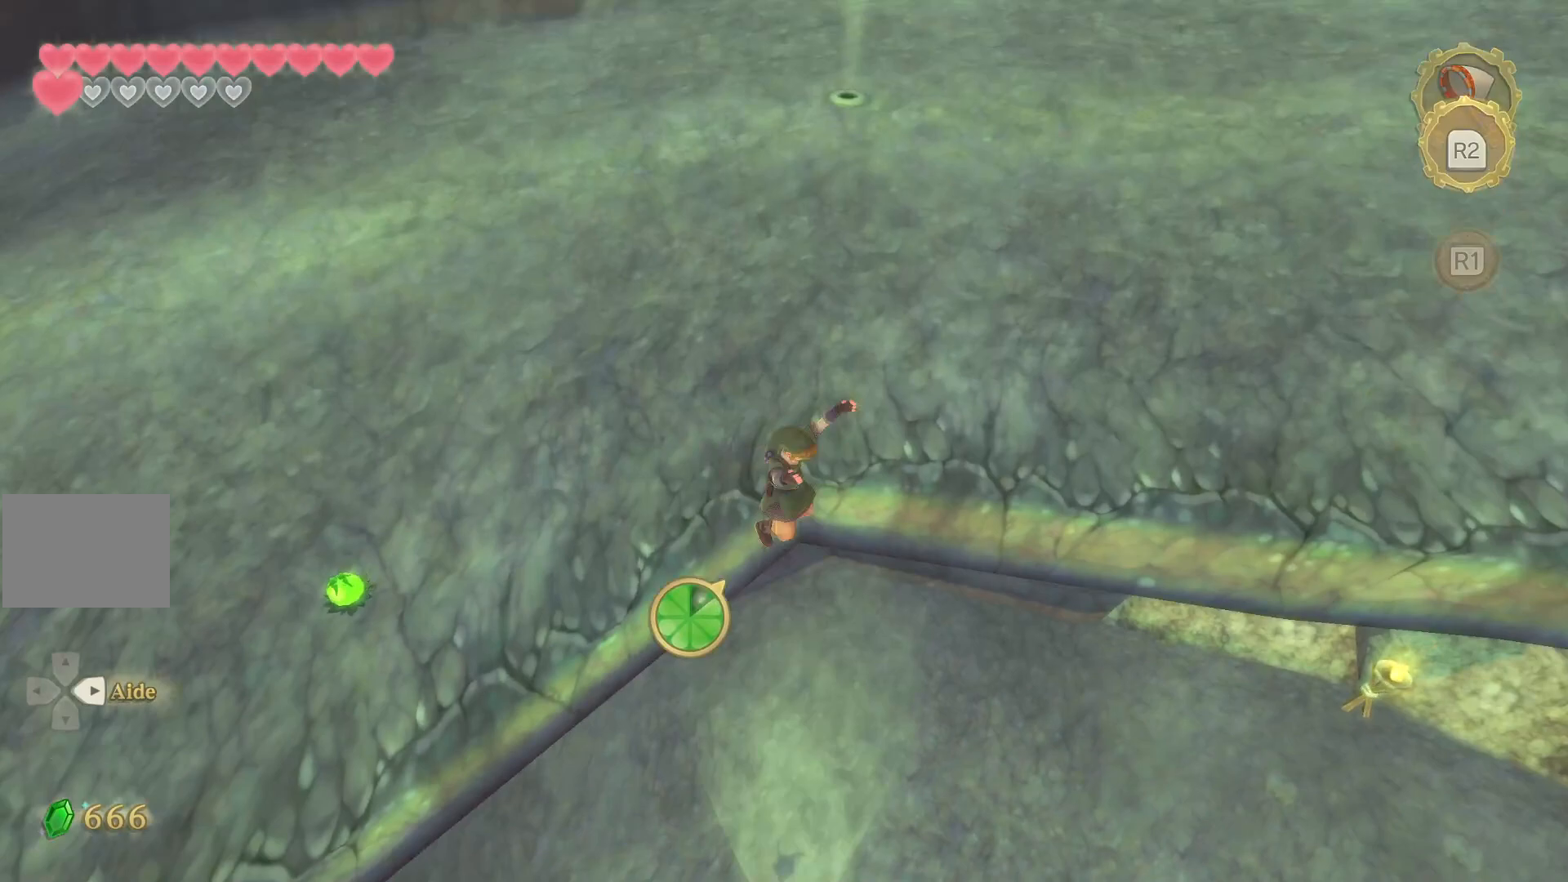
{"buttons": ["L1"], "left_stick": "up-right", "right_stick": "center", "events": [[200, "left_stick", "up-right"], [433, "L1", "down"]]}
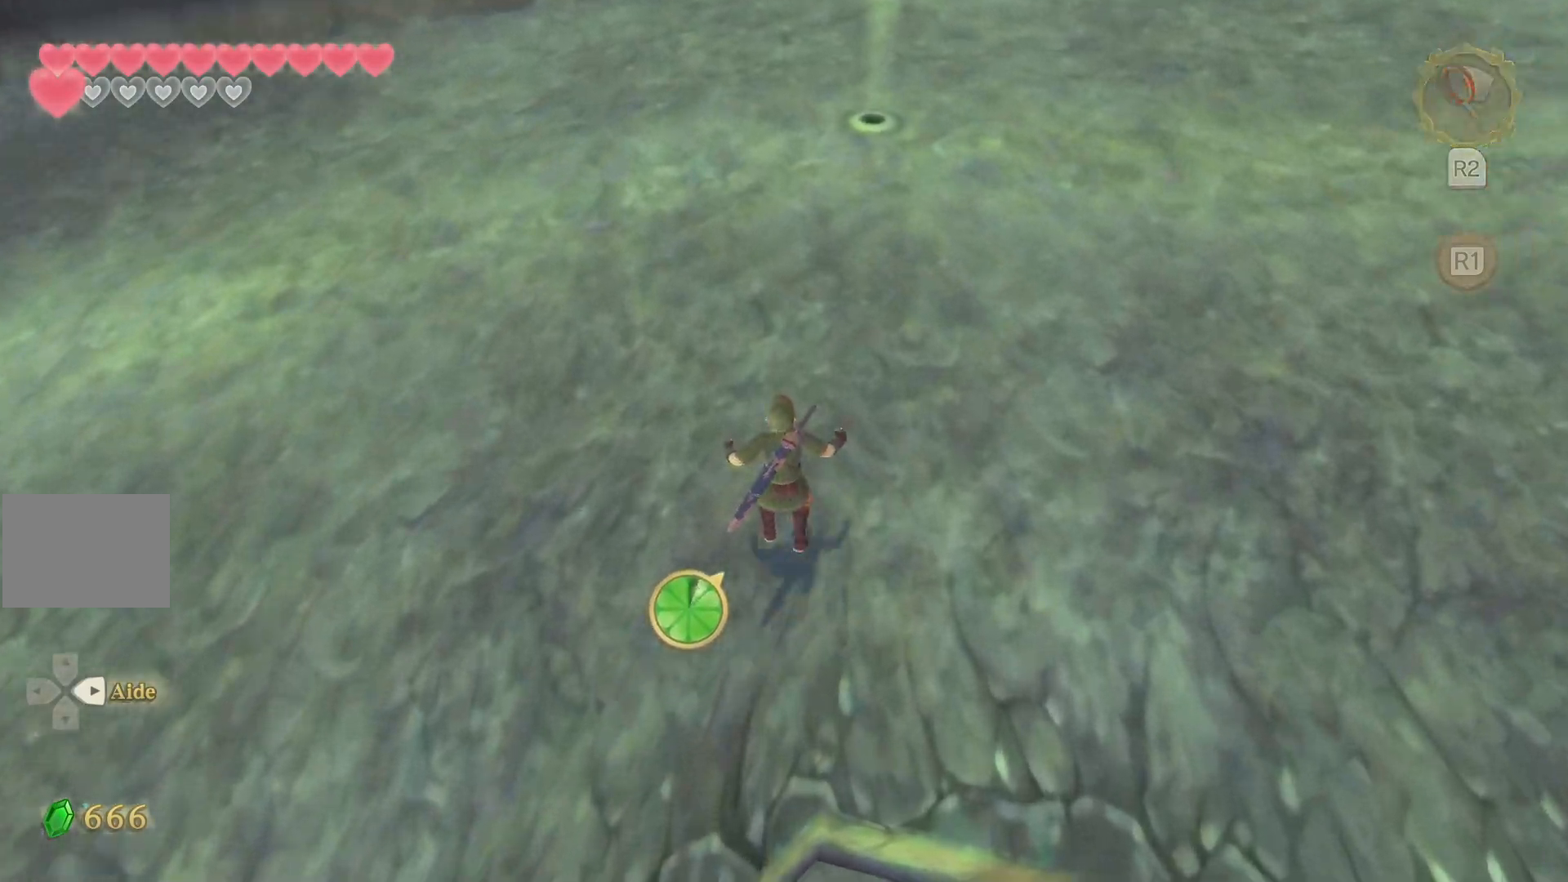
{"buttons": [], "left_stick": "up", "right_stick": "center", "events": [[133, "left_stick", "up"], [300, "L1", "up"]]}
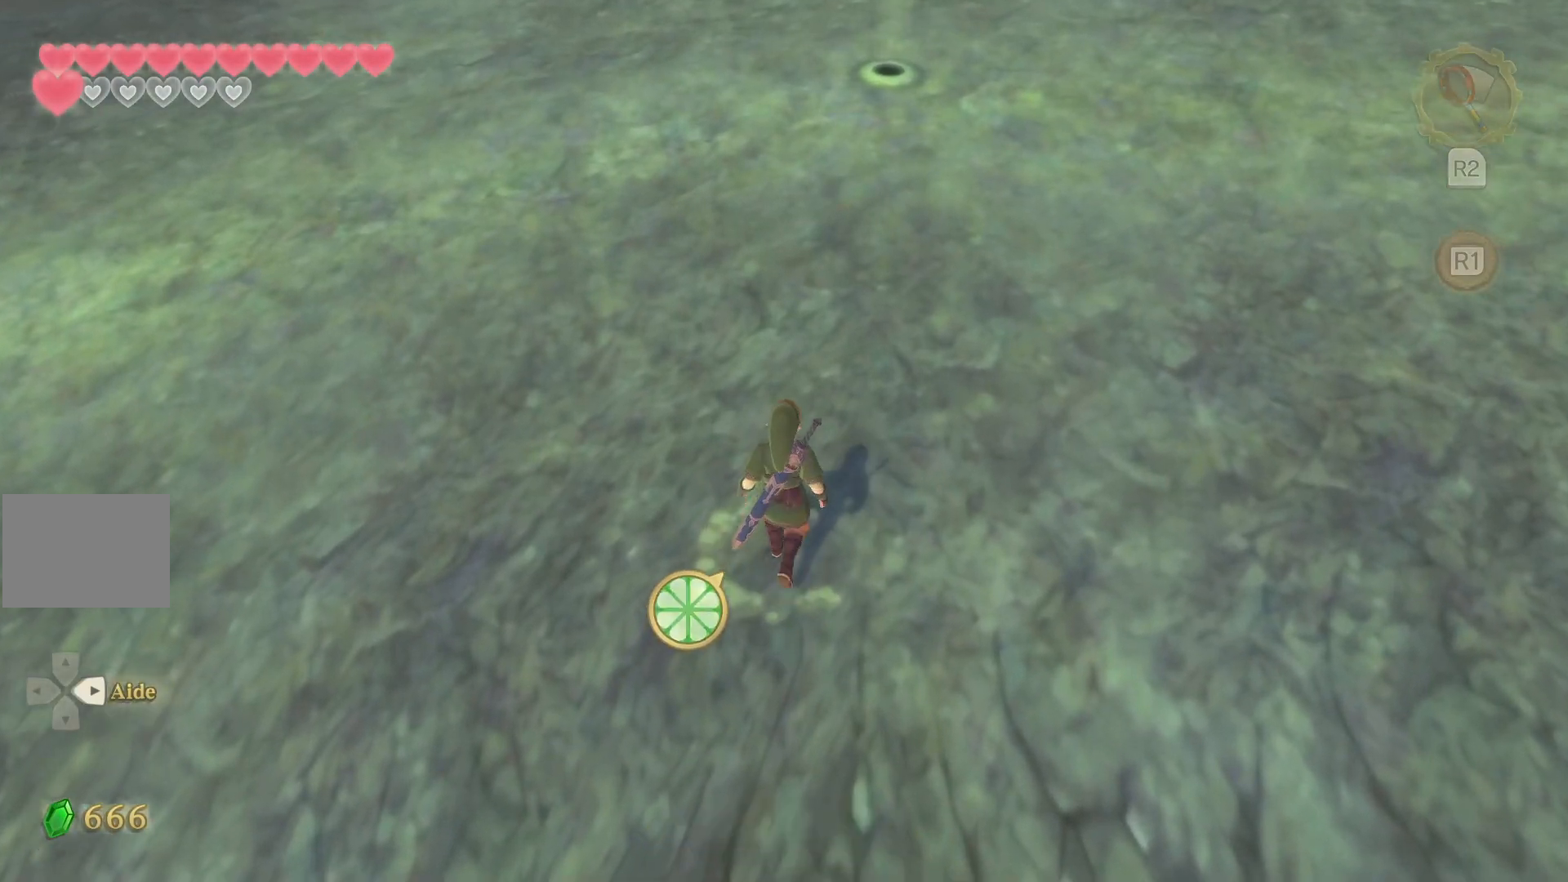
{"buttons": ["CROSS"], "left_stick": "up", "right_stick": "center", "events": [[50, "CROSS", "down"]]}
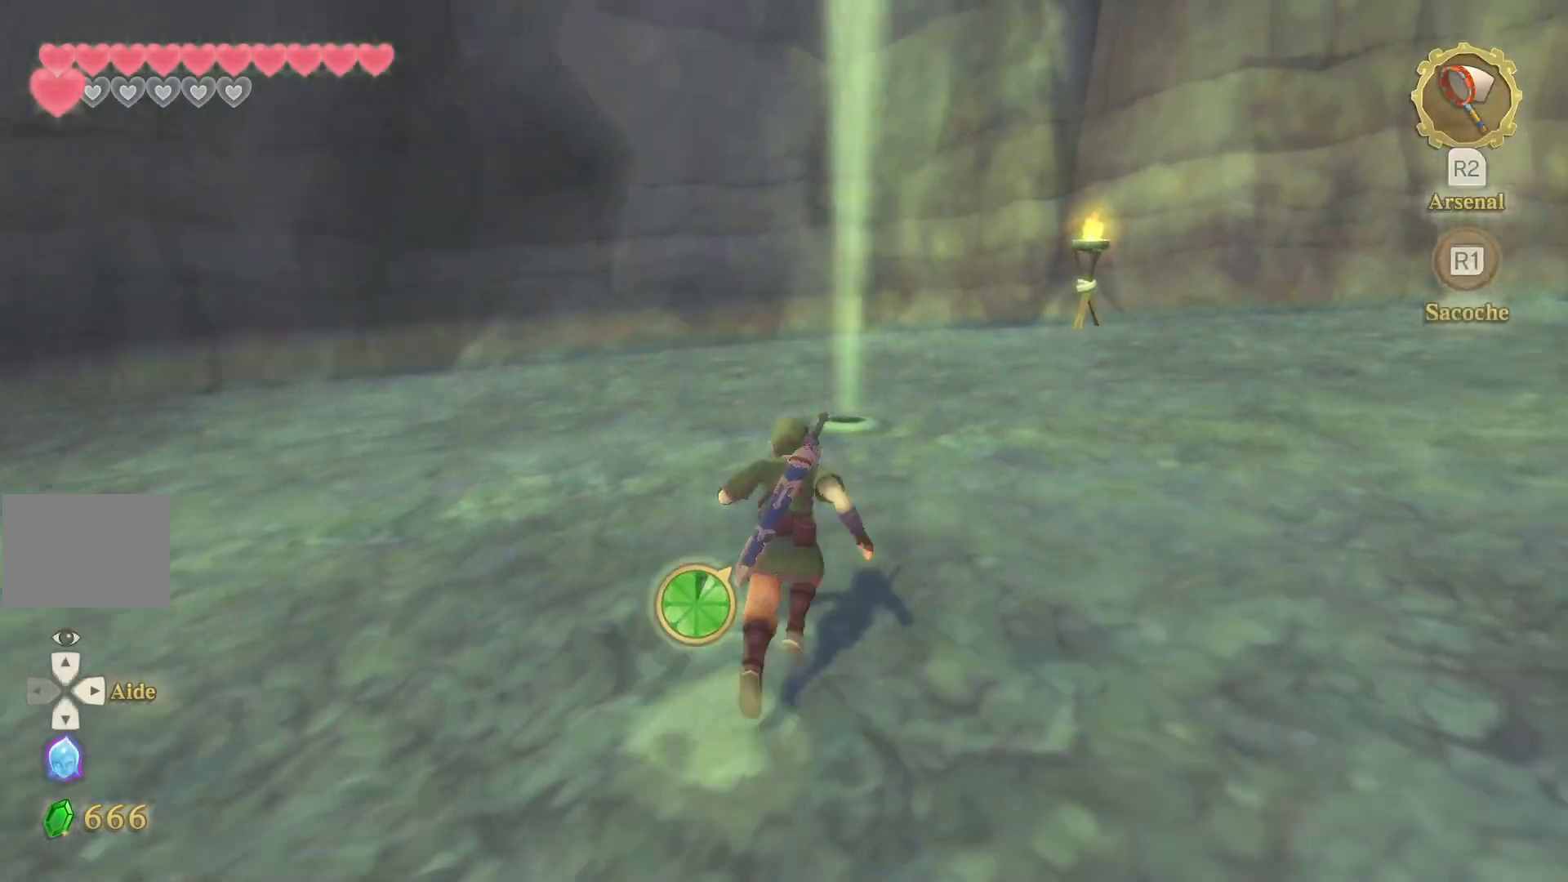
{"buttons": ["CROSS"], "left_stick": "up", "right_stick": "center", "events": []}
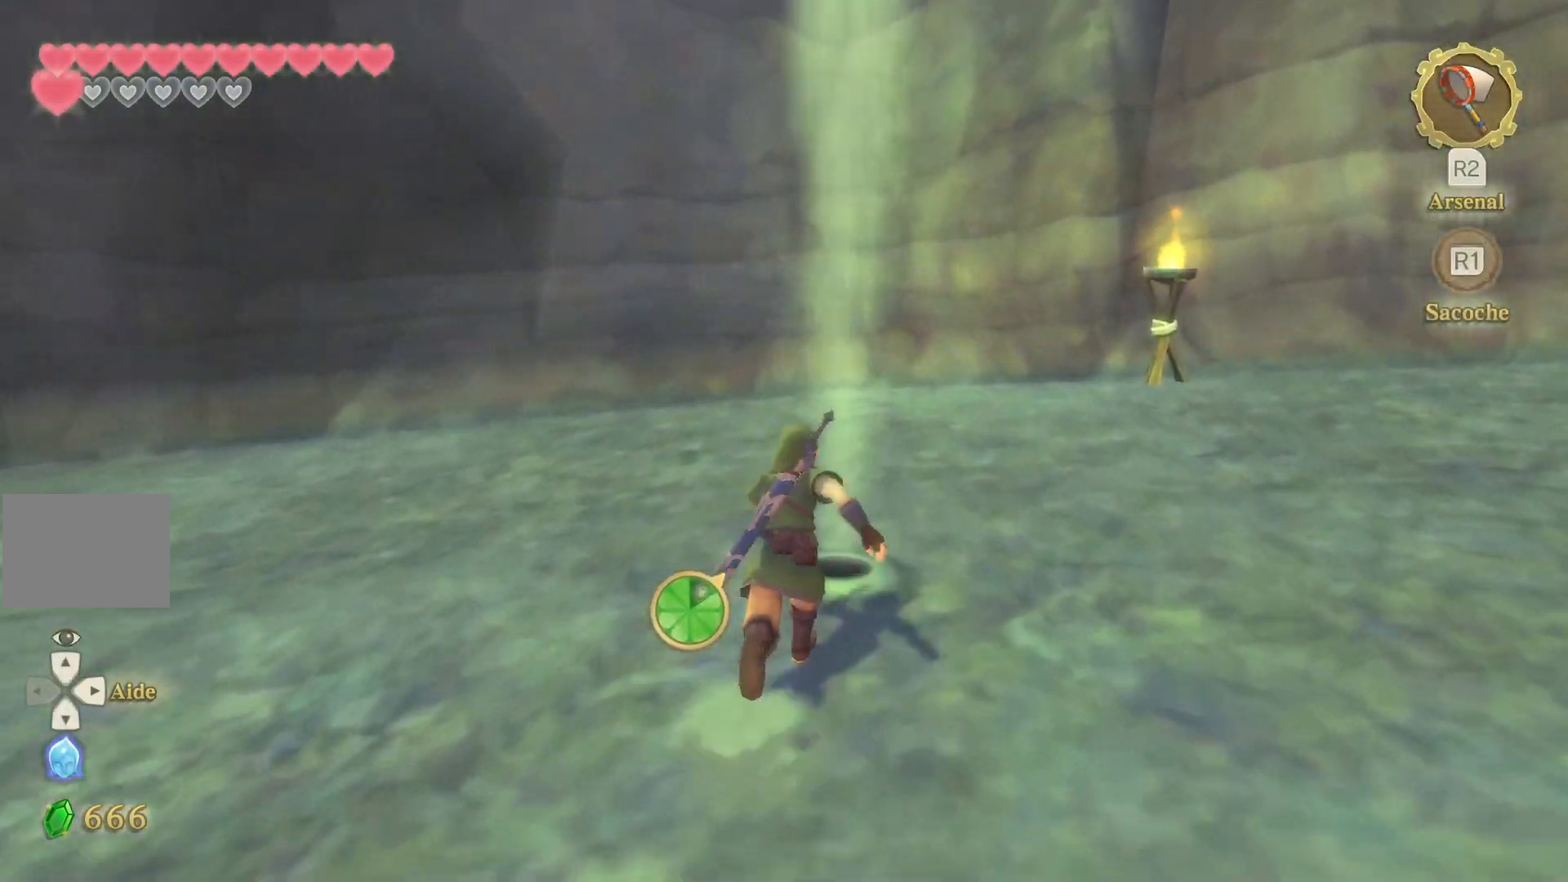
{"buttons": [], "left_stick": "up", "right_stick": "center", "events": [[450, "CROSS", "up"]]}
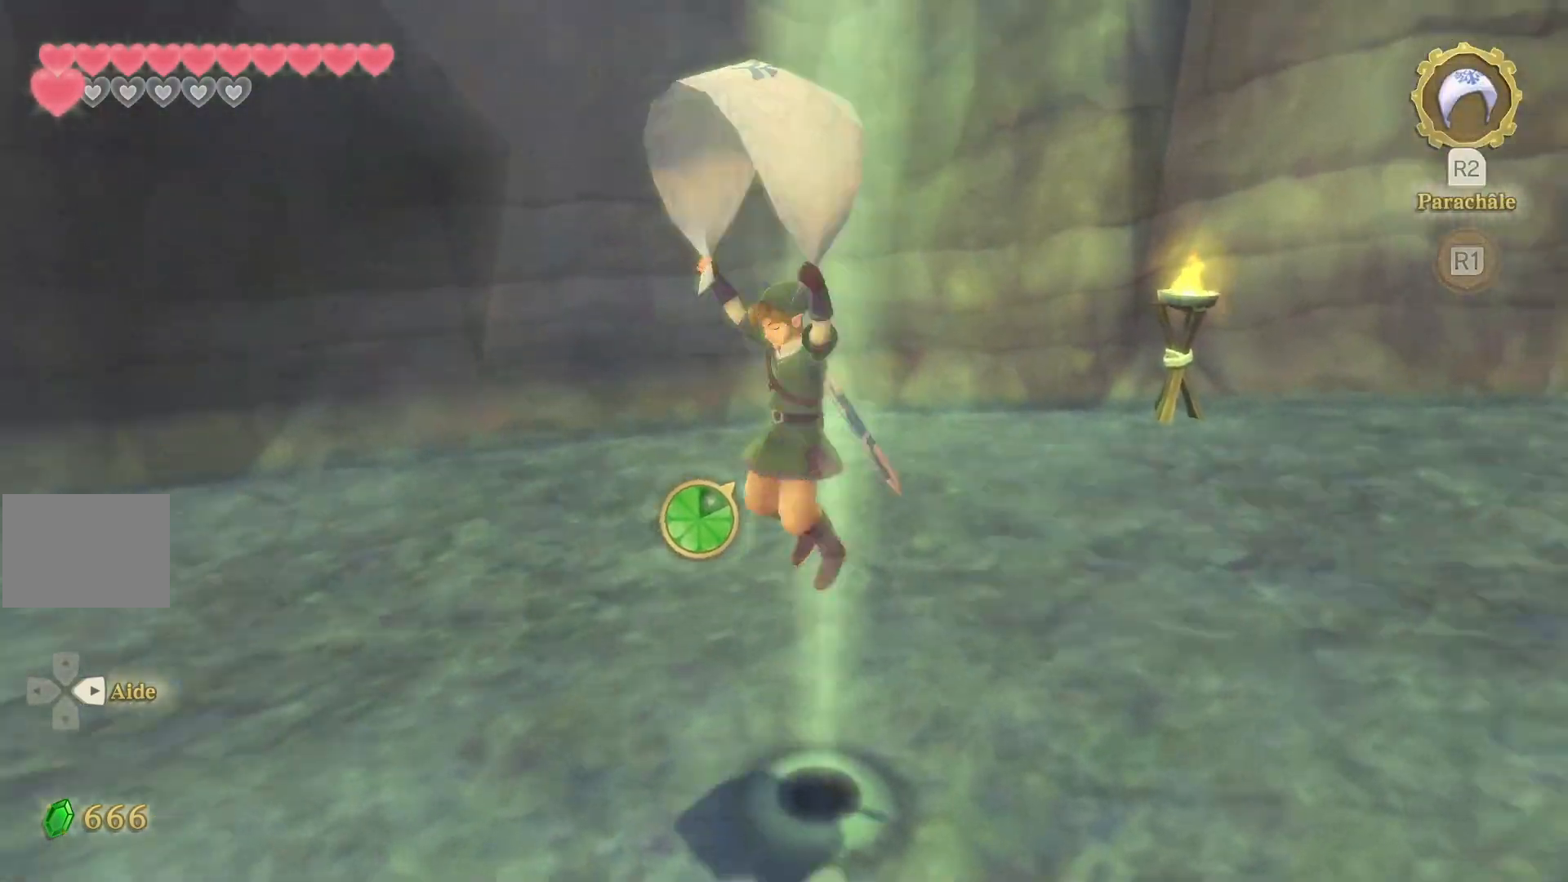
{"buttons": [], "left_stick": "center", "right_stick": "center", "events": [[183, "left_stick", "center"]]}
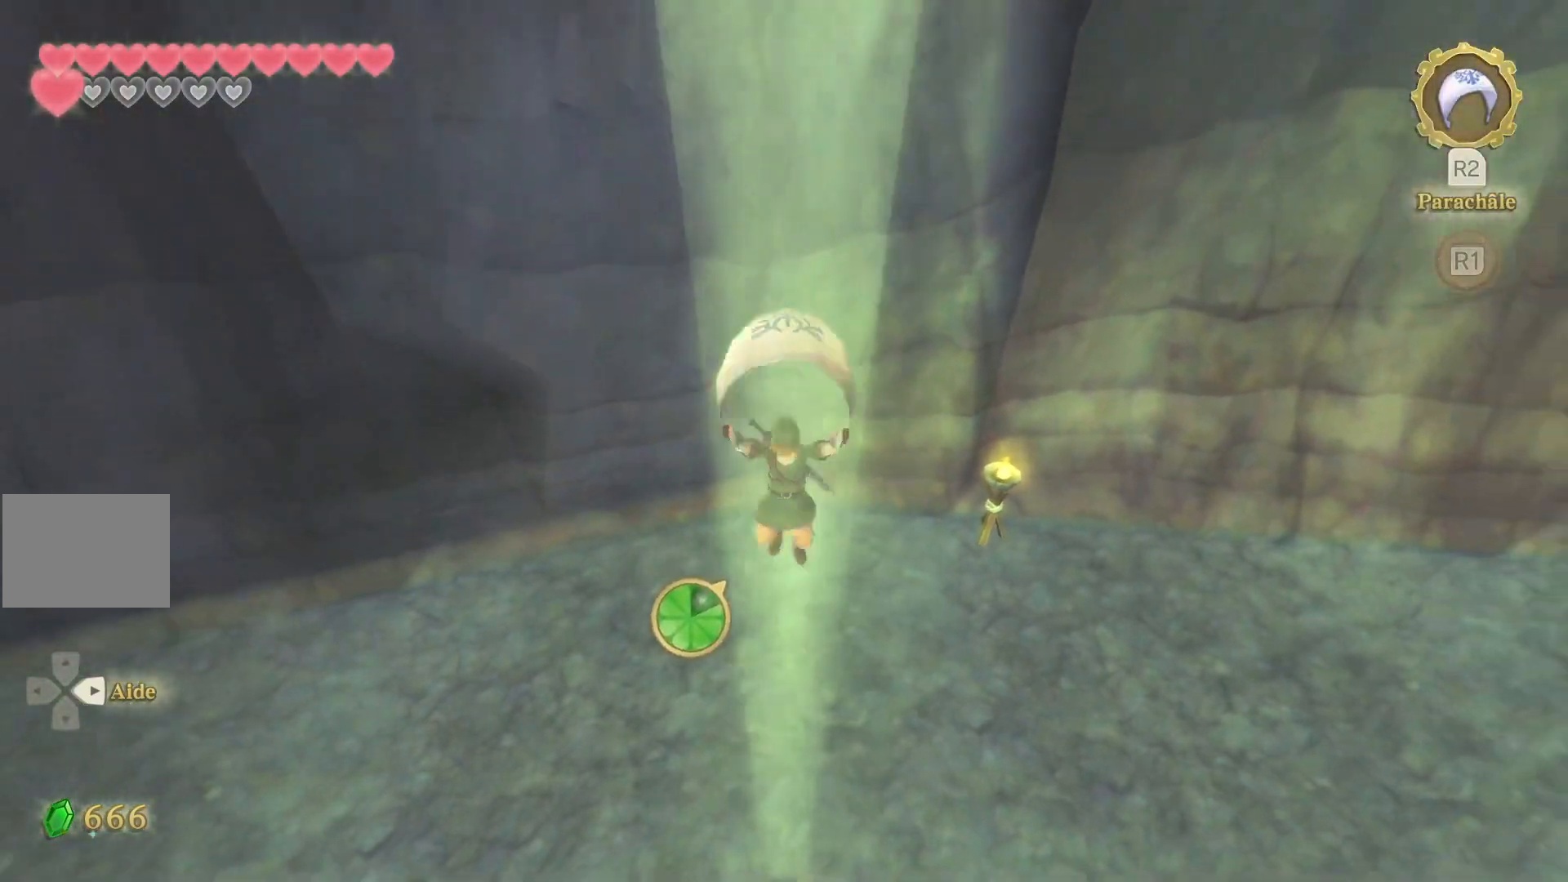
{"buttons": ["R2"], "left_stick": "center", "right_stick": "center", "events": [[367, "R2", "down"]]}
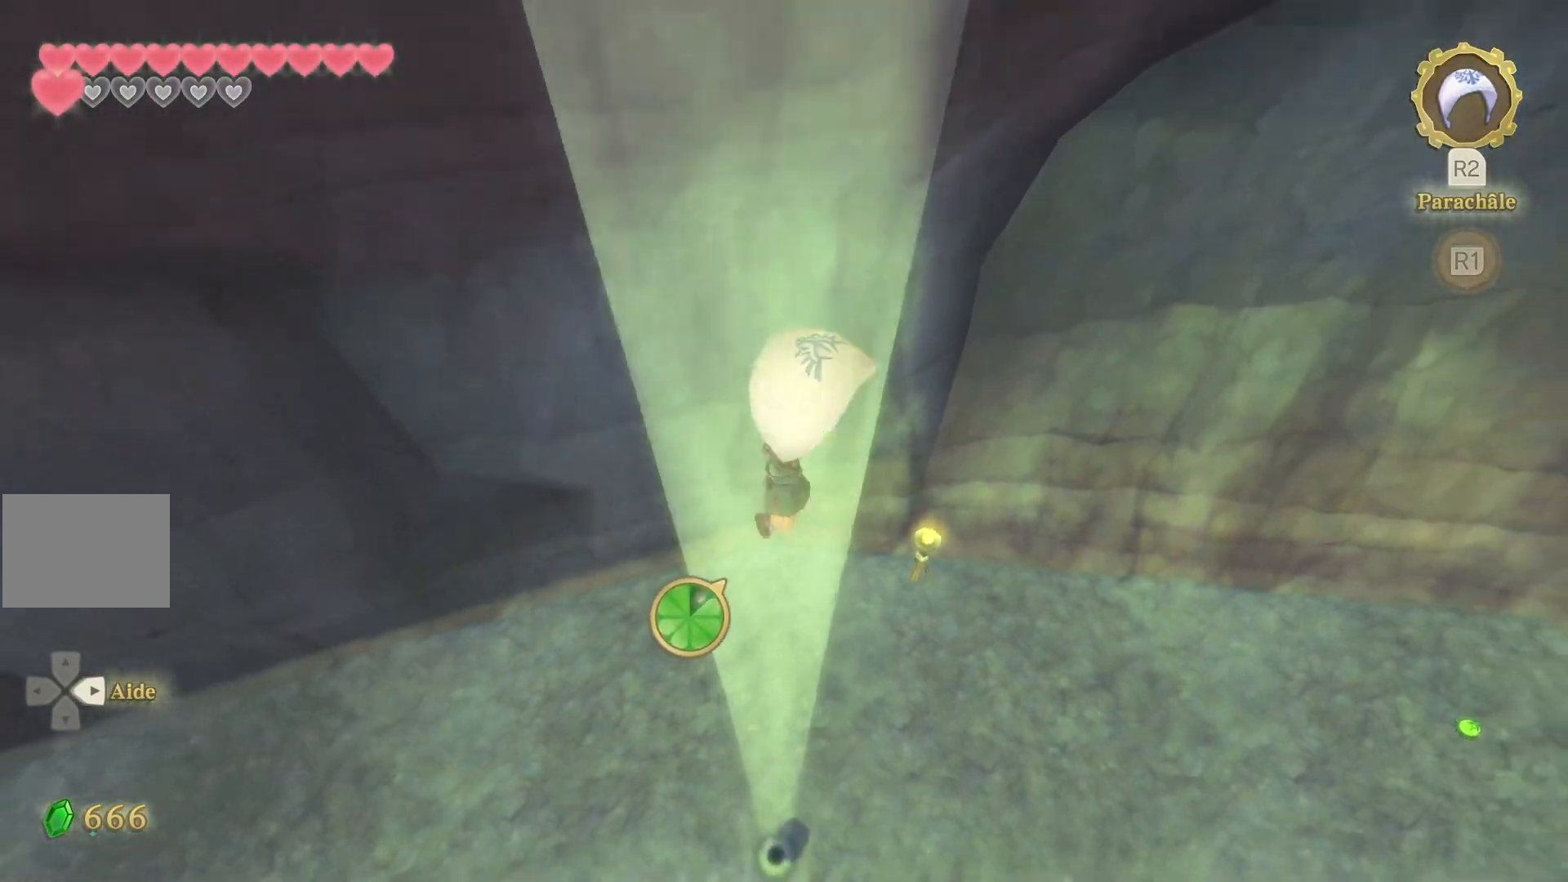
{"buttons": [], "left_stick": "center", "right_stick": "center", "events": [[350, "R2", "up"]]}
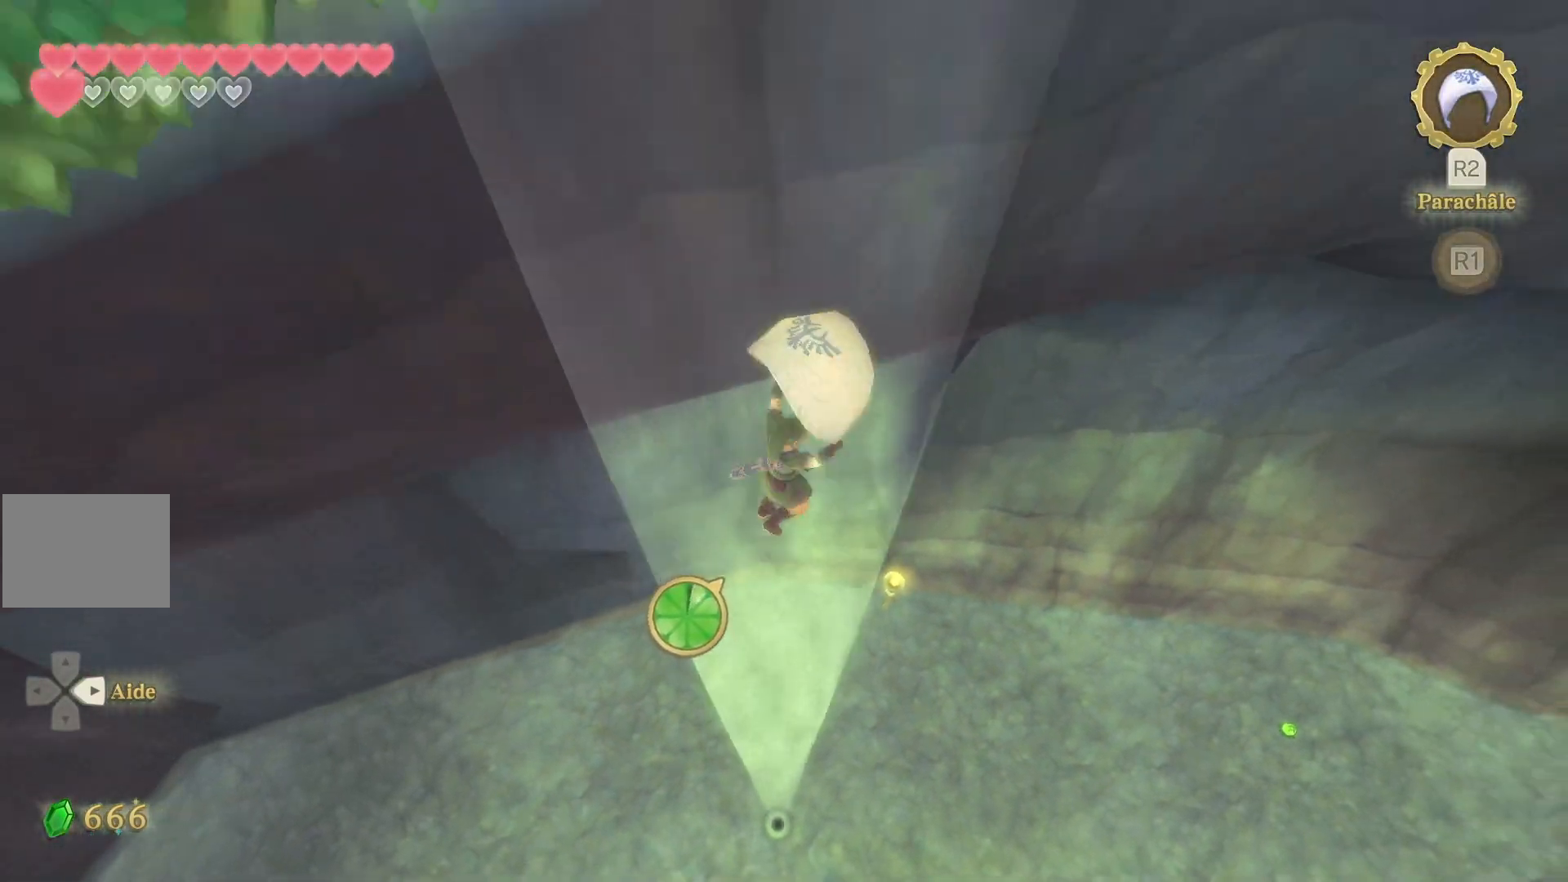
{"buttons": [], "left_stick": "up", "right_stick": "center", "events": [[350, "left_stick", "up"]]}
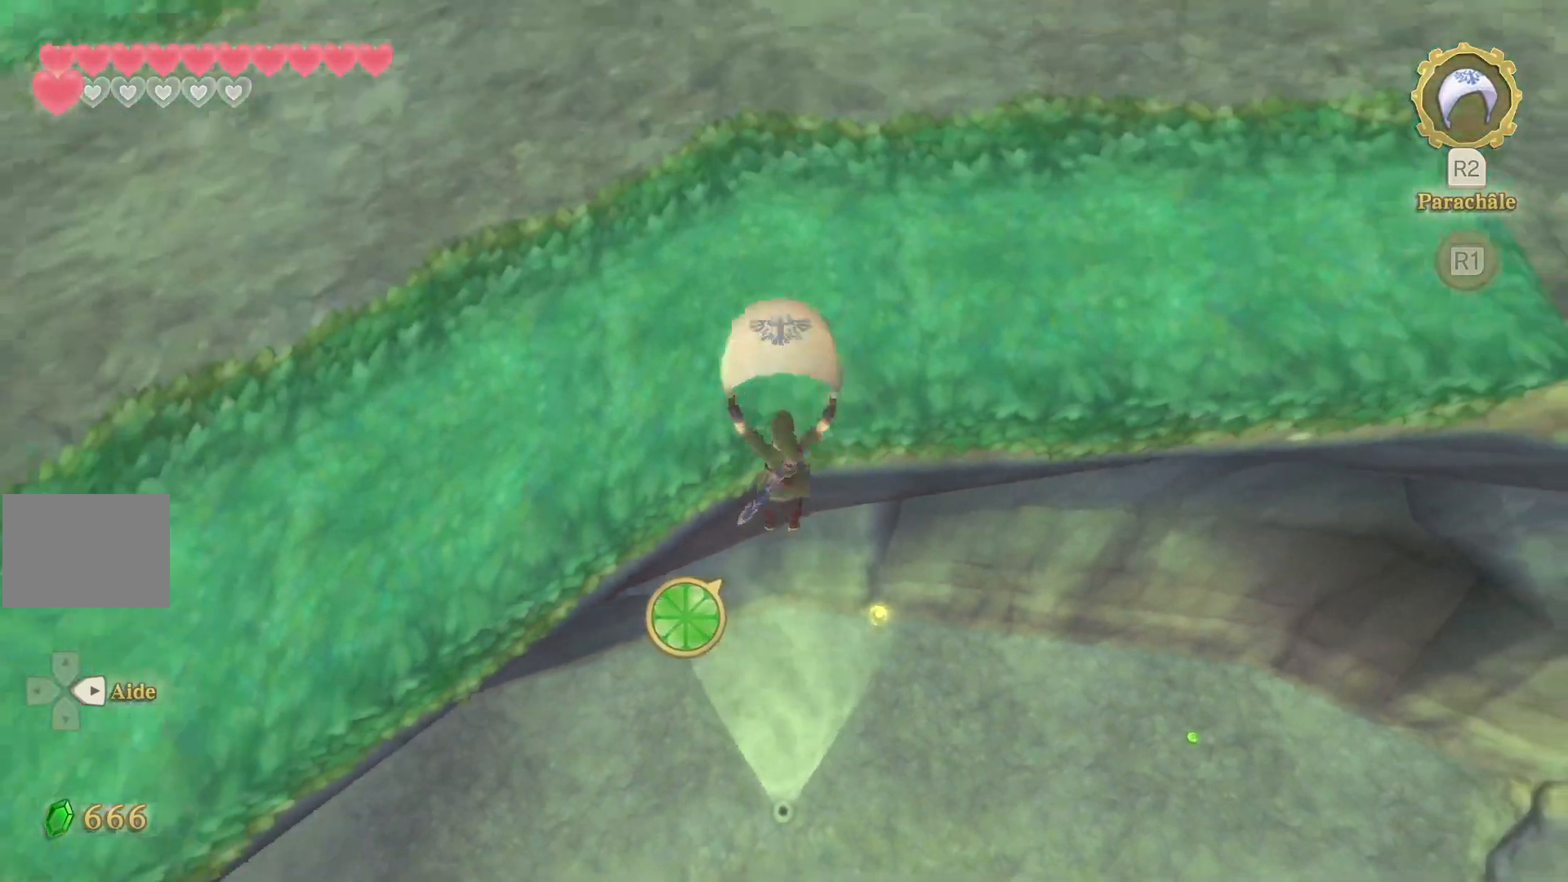
{"buttons": ["L1"], "left_stick": "center", "right_stick": "up", "events": [[200, "L1", "down"], [250, "right_stick", "up"], [467, "left_stick", "center"]]}
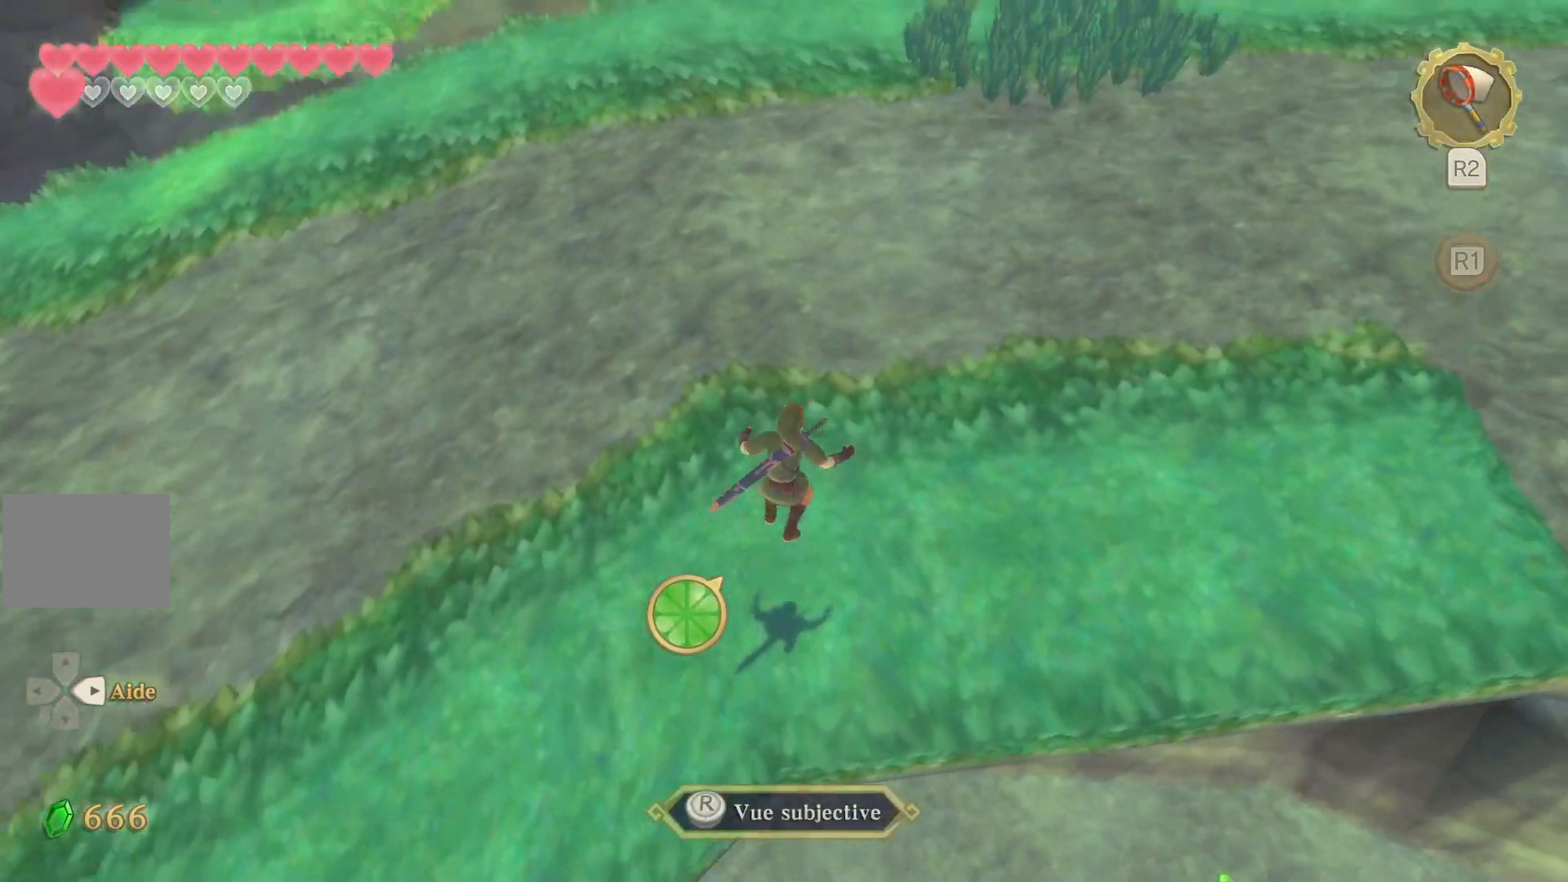
{"buttons": ["L1"], "left_stick": "up-left", "right_stick": "up-right", "events": [[400, "right_stick", "up-right"], [500, "left_stick", "up-left"]]}
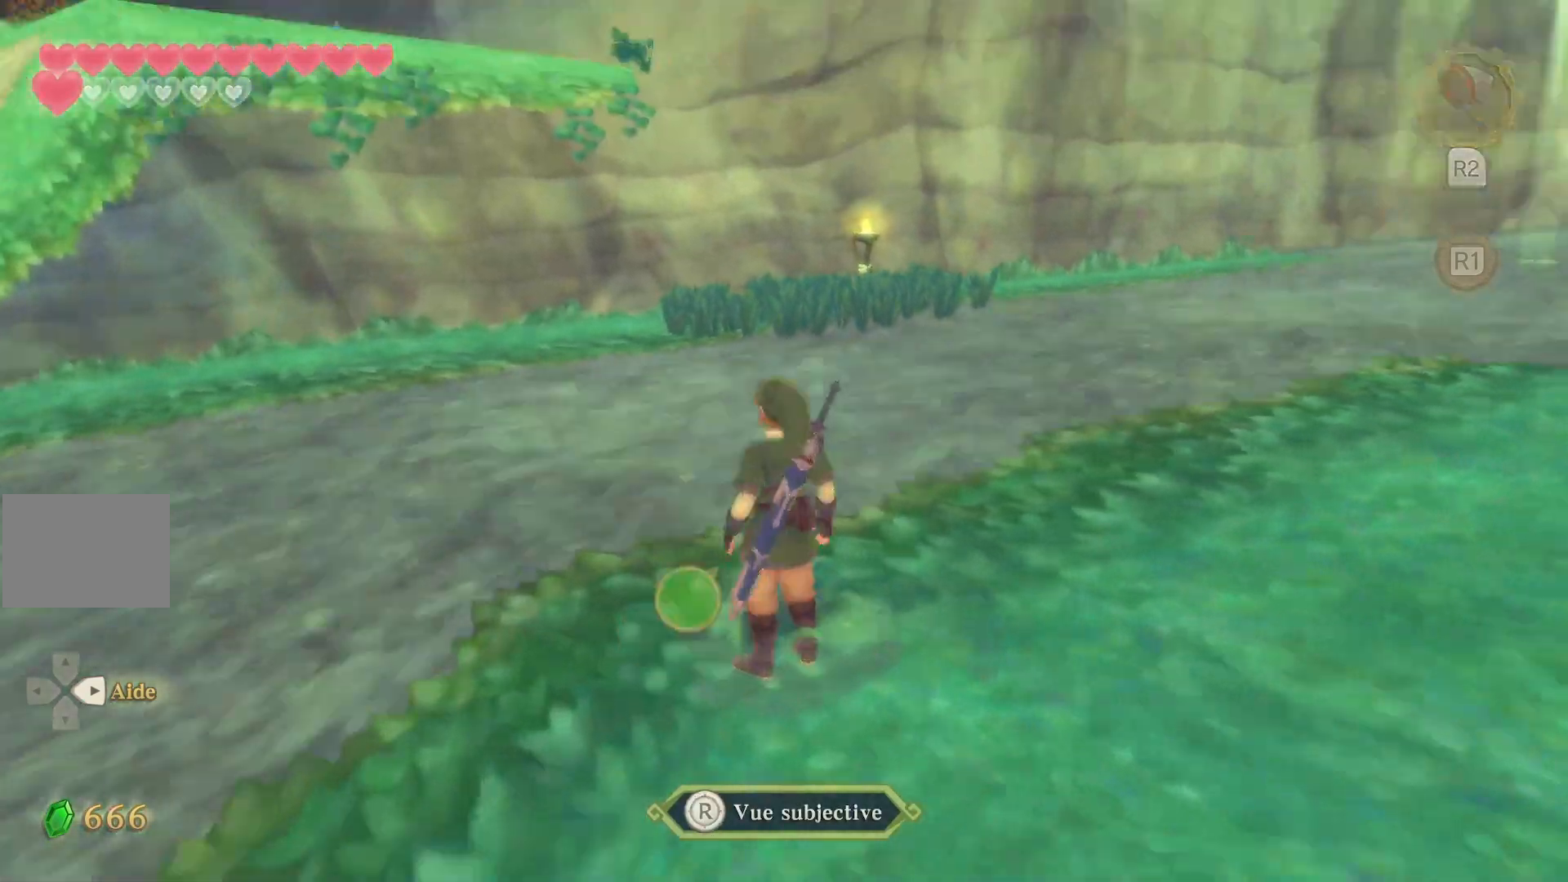
{"buttons": ["L1"], "left_stick": "left", "right_stick": "up-left", "events": [[317, "left_stick", "left"], [333, "right_stick", "up-left"]]}
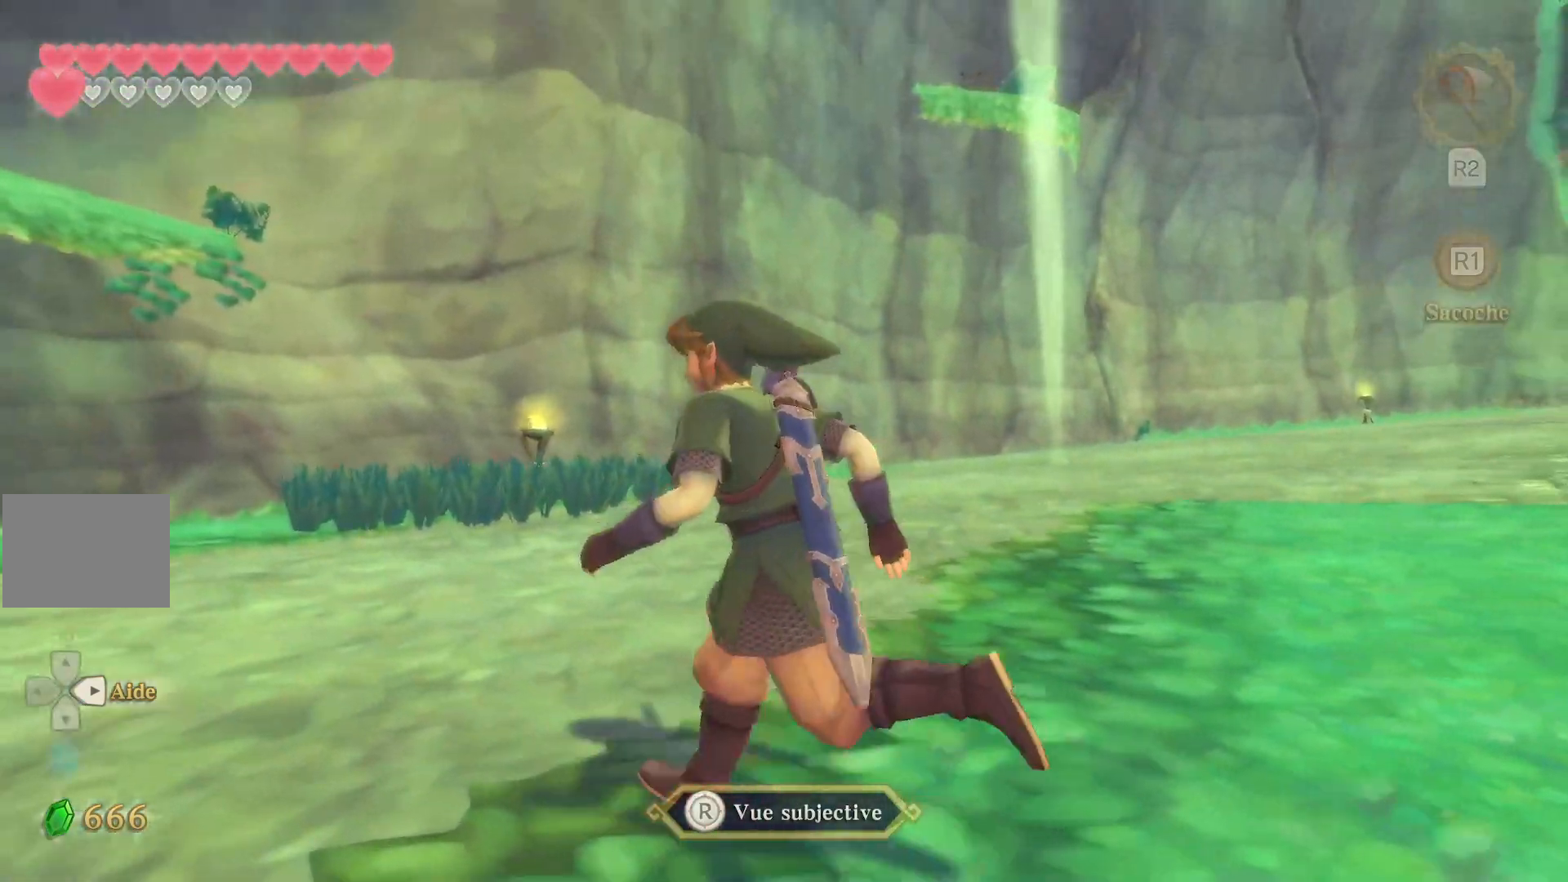
{"buttons": ["L1"], "left_stick": "up", "right_stick": "down-right", "events": [[50, "left_stick", "up"], [50, "right_stick", "up-right"], [133, "right_stick", "right"], [217, "L2", "down"], [367, "right_stick", "down-right"], [400, "L2", "up"]]}
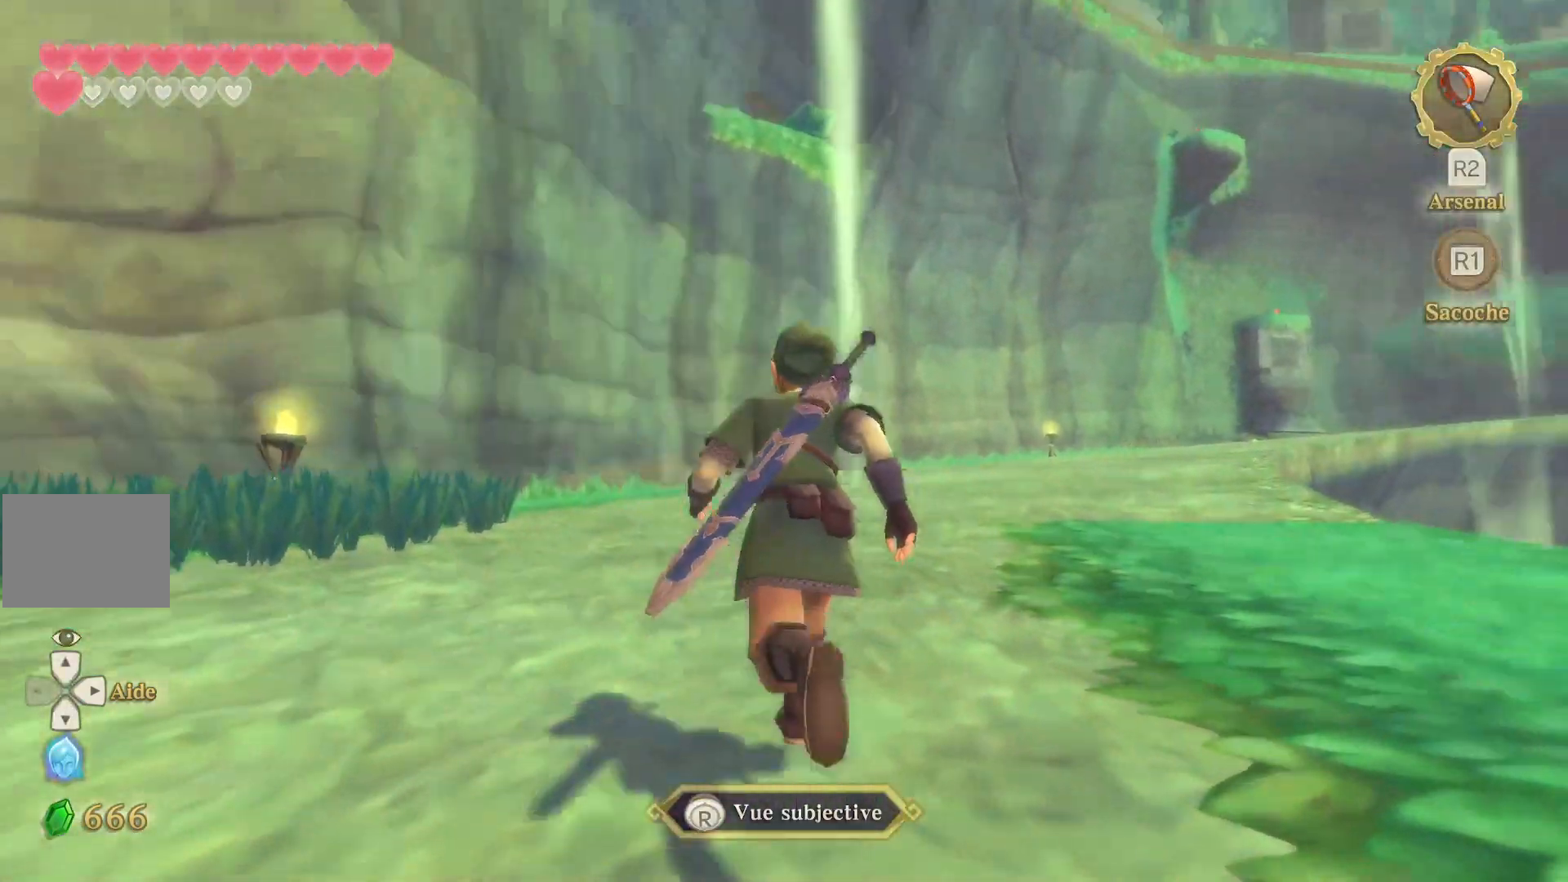
{"buttons": ["L1"], "left_stick": "up", "right_stick": "center", "events": [[183, "right_stick", "up-right"], [283, "right_stick", "center"]]}
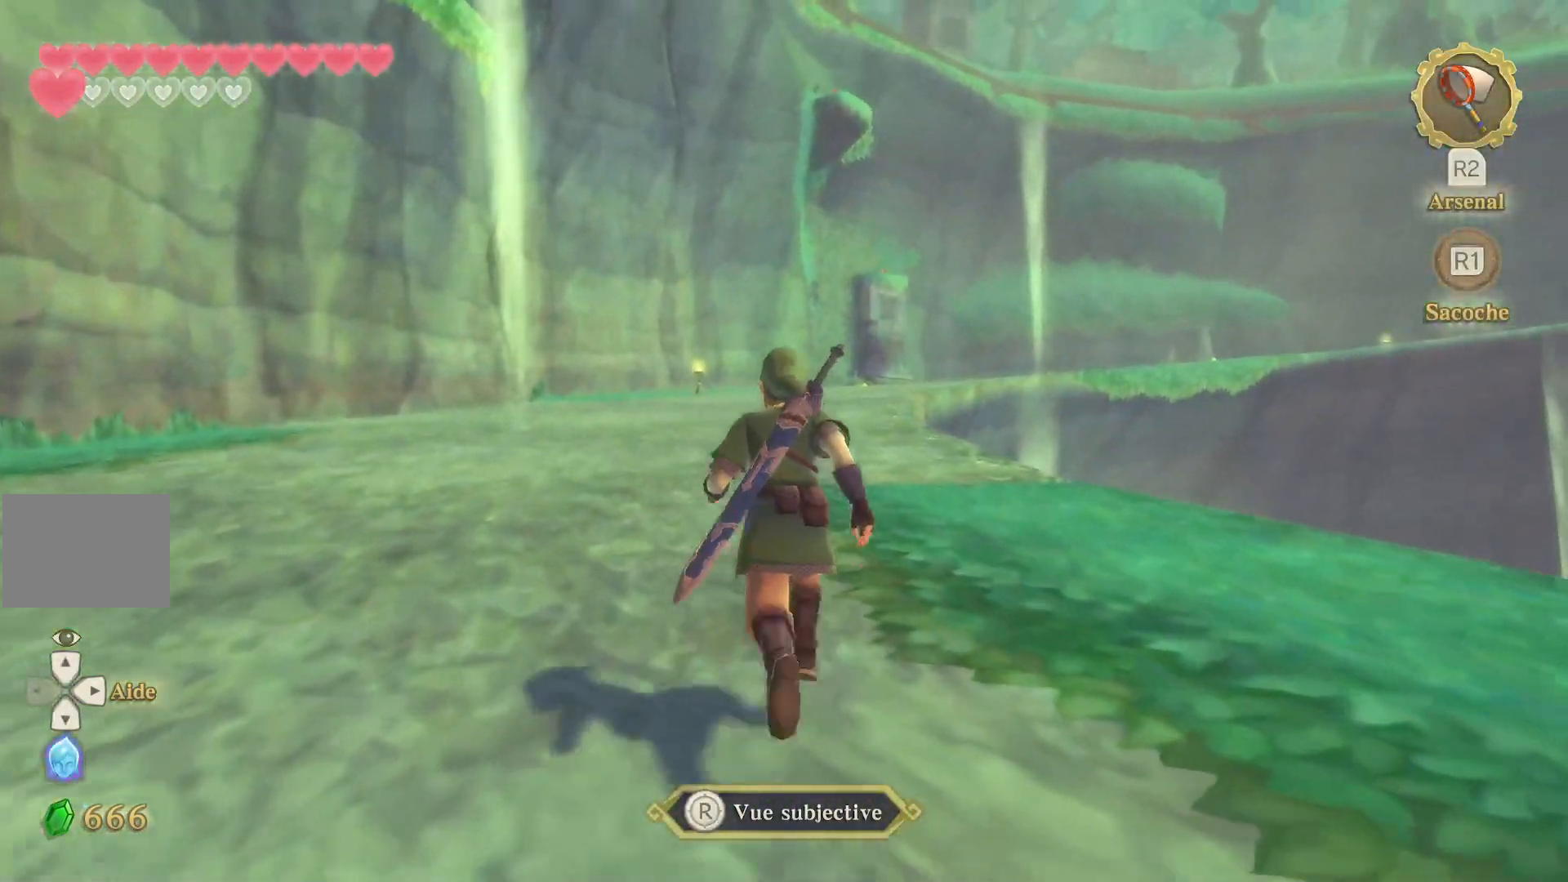
{"buttons": ["CROSS"], "left_stick": "up", "right_stick": "center", "events": [[50, "L1", "up"], [183, "CROSS", "down"], [250, "left_stick", "up-left"], [500, "left_stick", "up"]]}
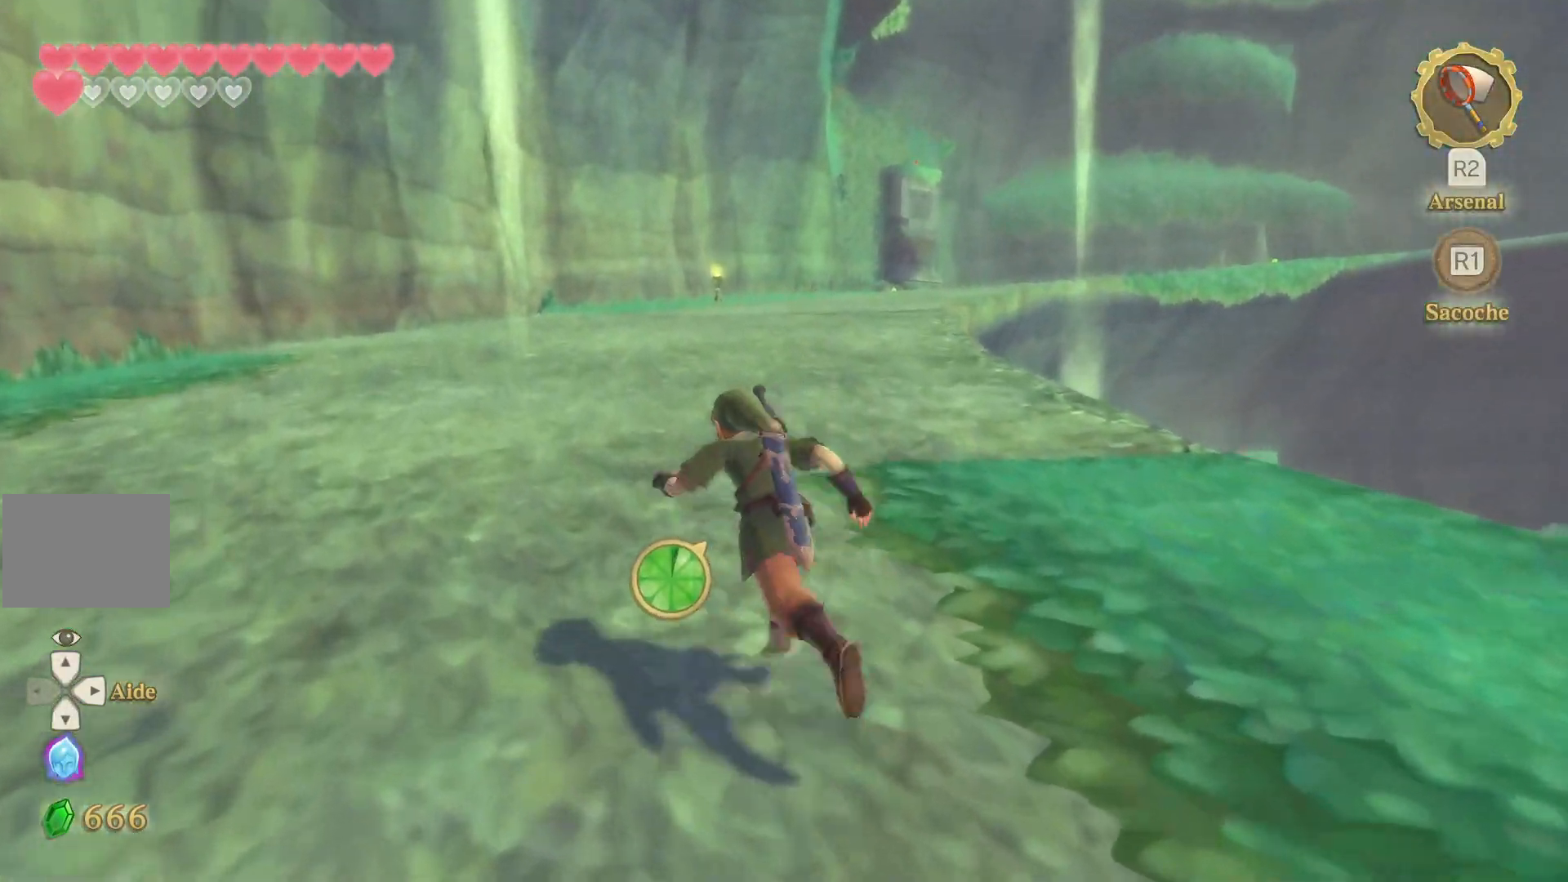
{"buttons": ["CROSS"], "left_stick": "up", "right_stick": "center", "events": []}
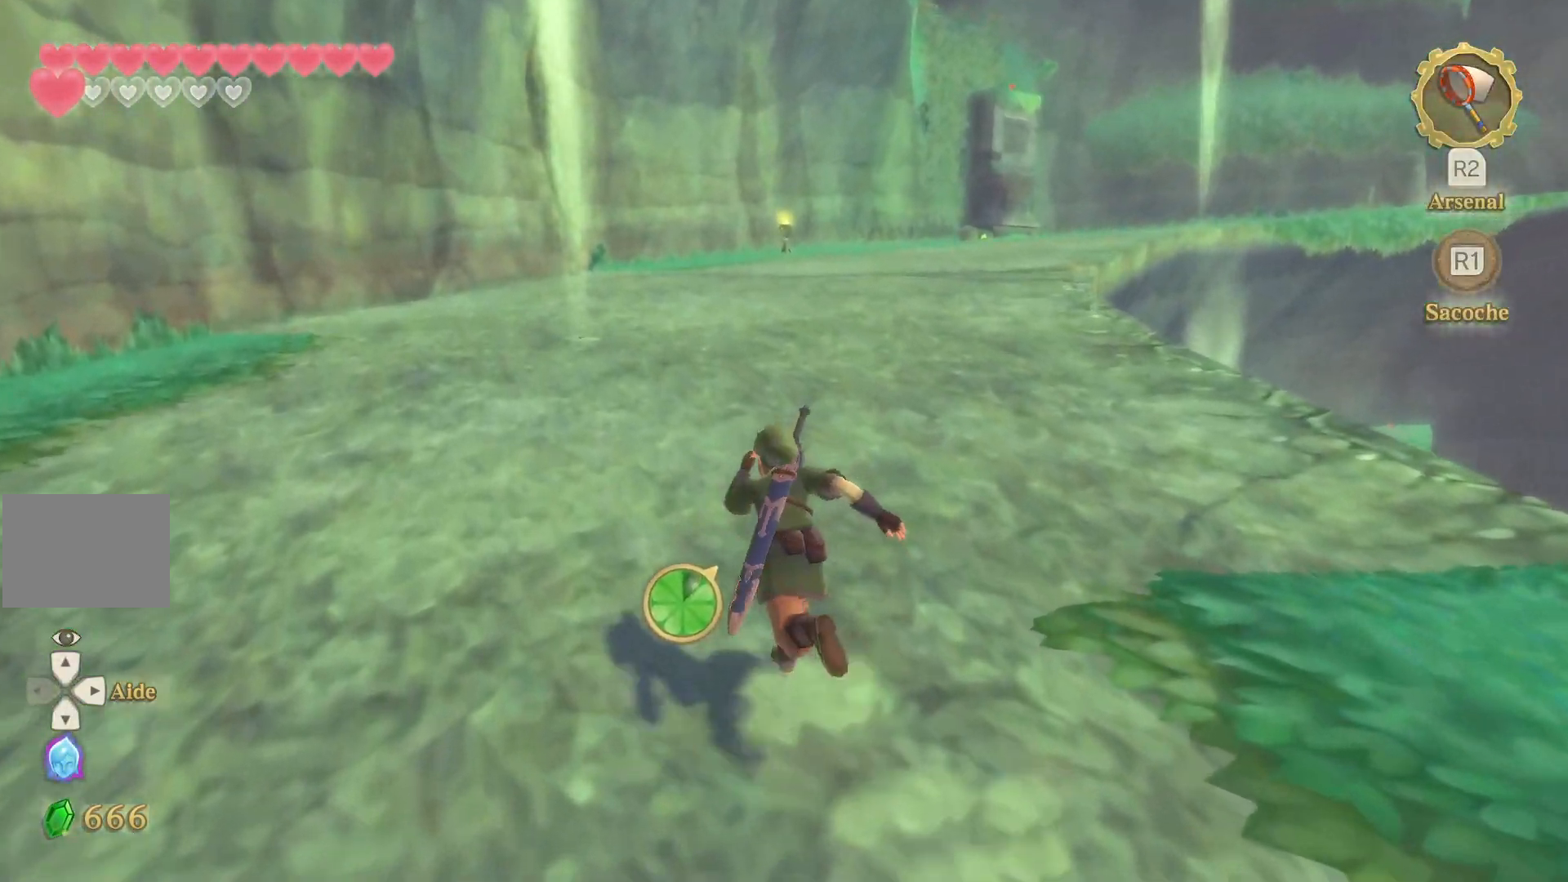
{"buttons": ["CROSS"], "left_stick": "up", "right_stick": "center", "events": []}
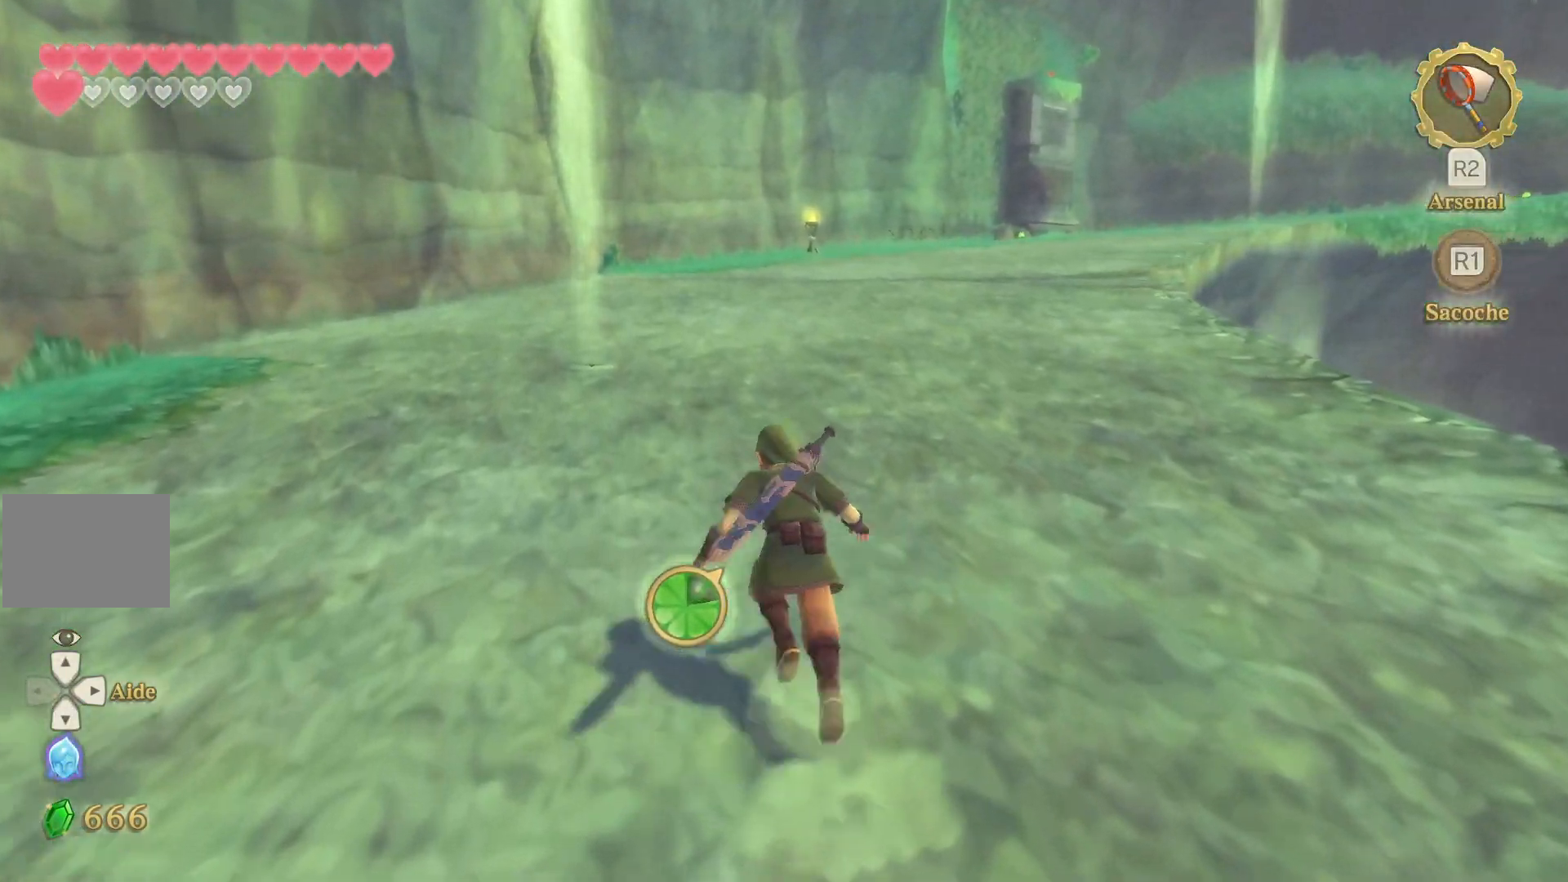
{"buttons": ["CROSS"], "left_stick": "up", "right_stick": "center", "events": []}
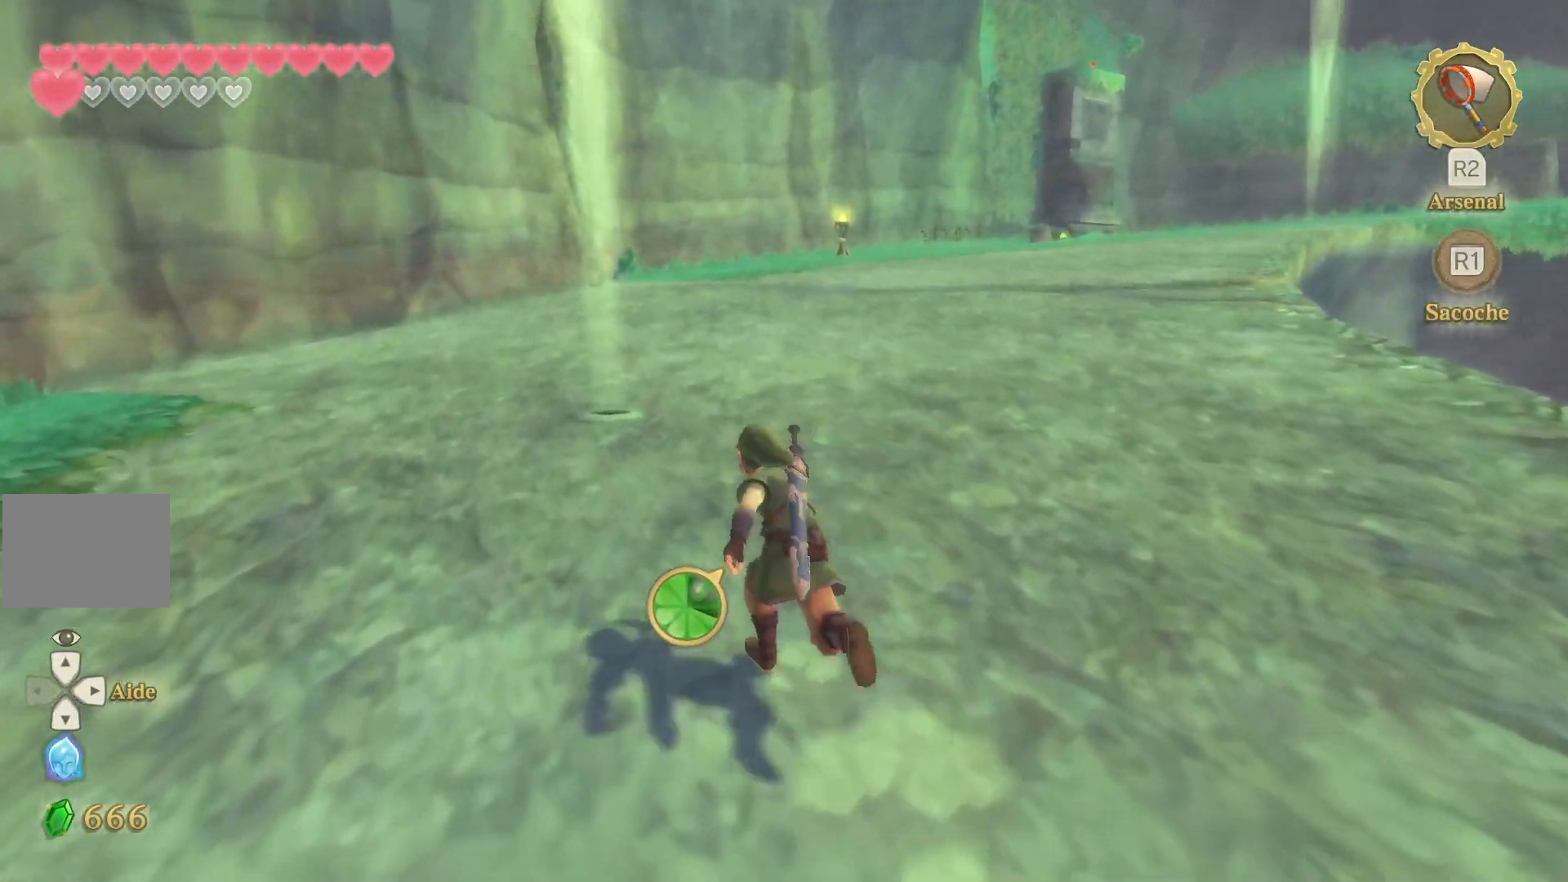
{"buttons": ["CROSS"], "left_stick": "up", "right_stick": "center", "events": []}
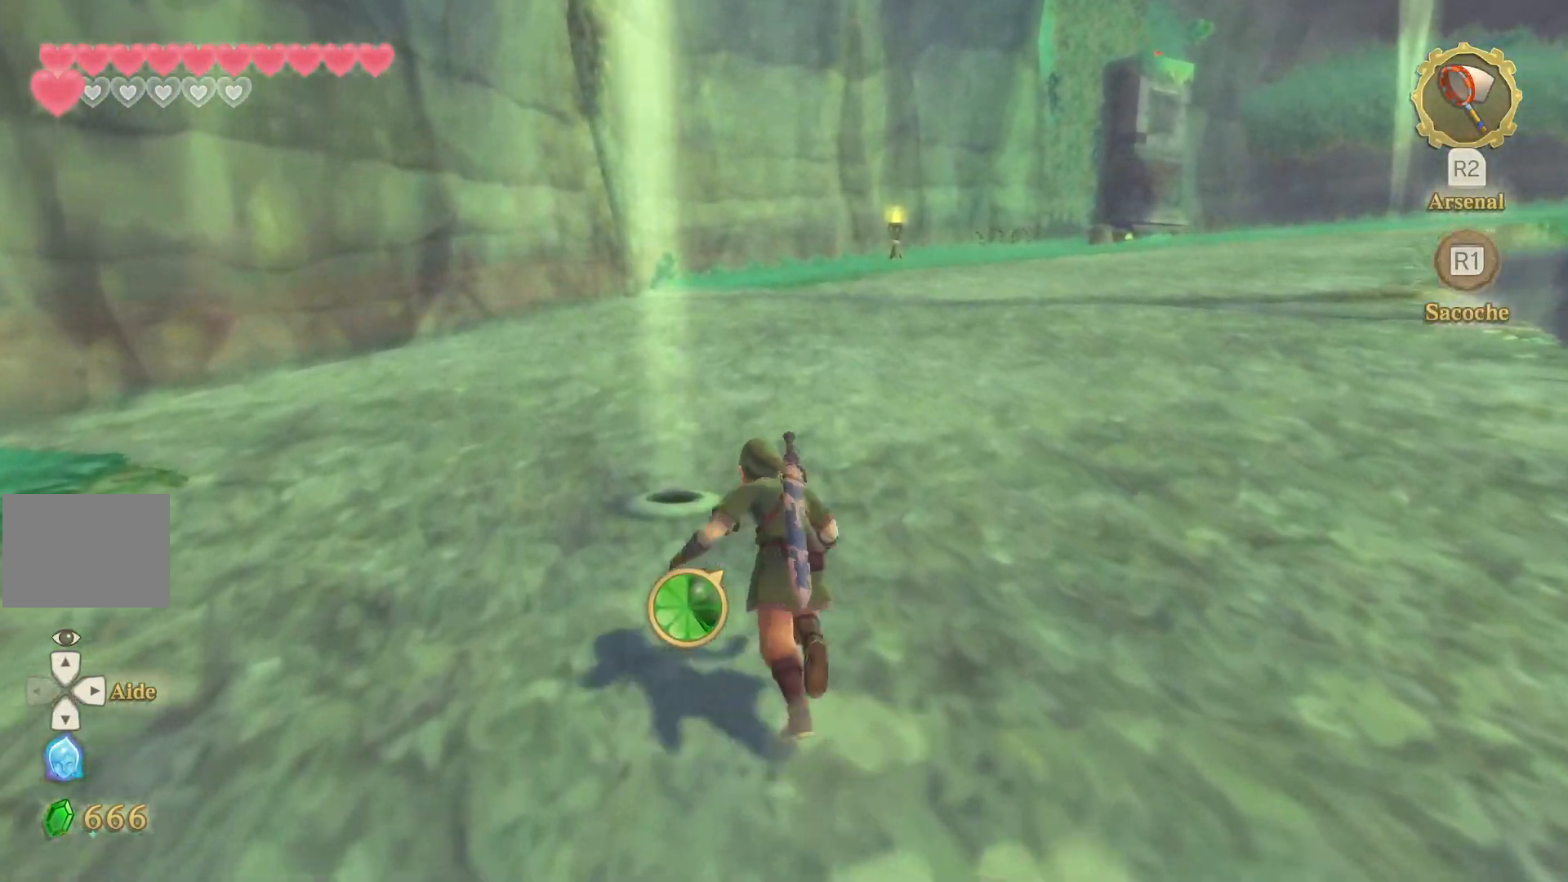
{"buttons": ["CROSS"], "left_stick": "up-left", "right_stick": "center", "events": [[350, "left_stick", "up-left"]]}
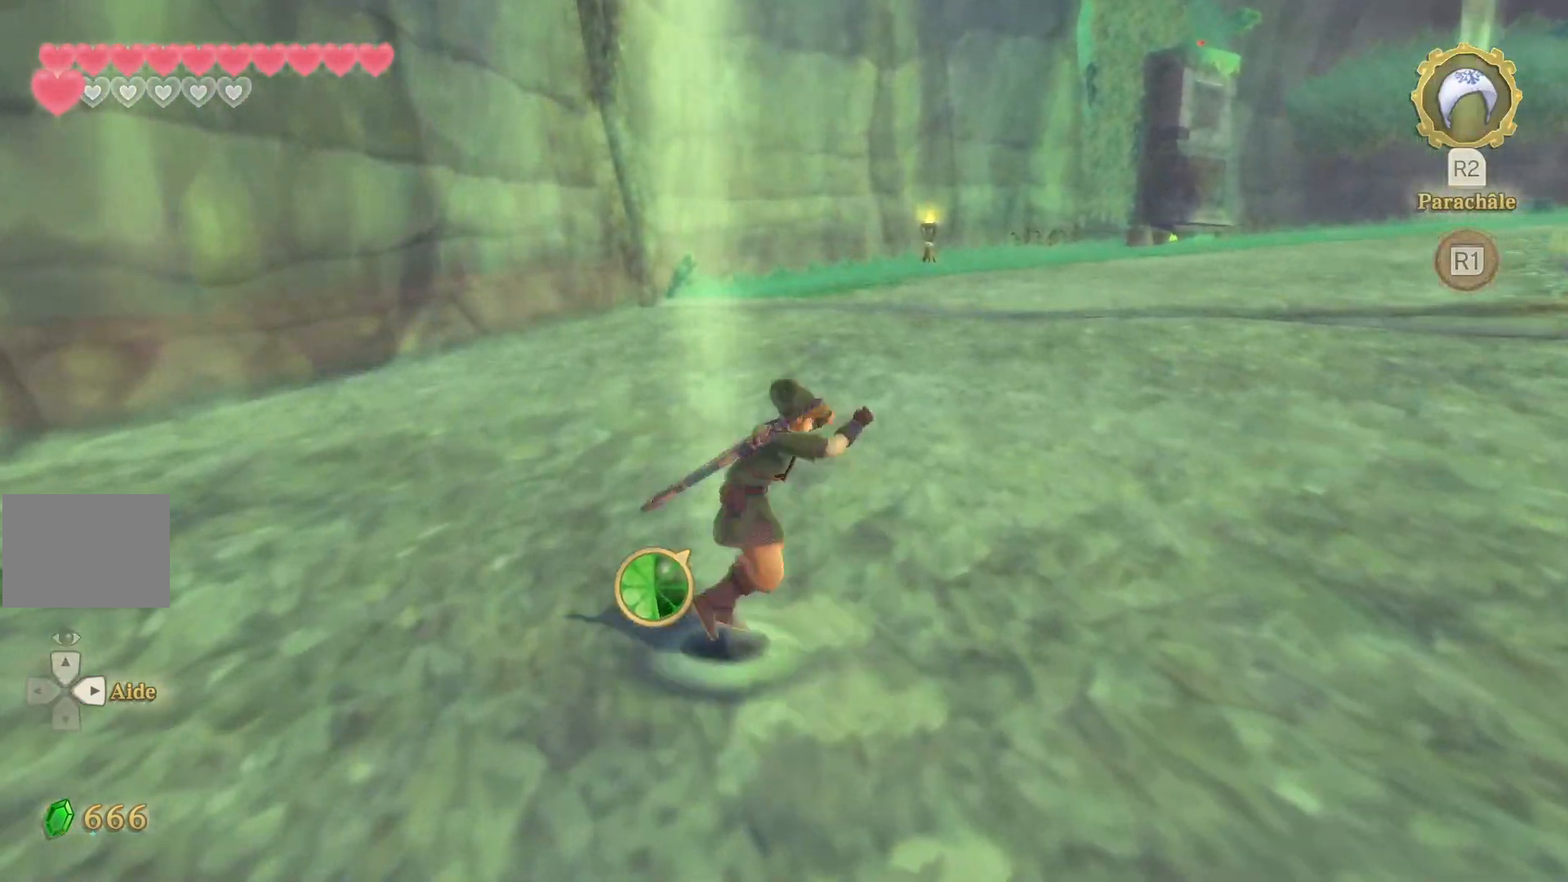
{"buttons": [], "left_stick": "center", "right_stick": "center", "events": [[83, "CROSS", "up"], [183, "left_stick", "center"]]}
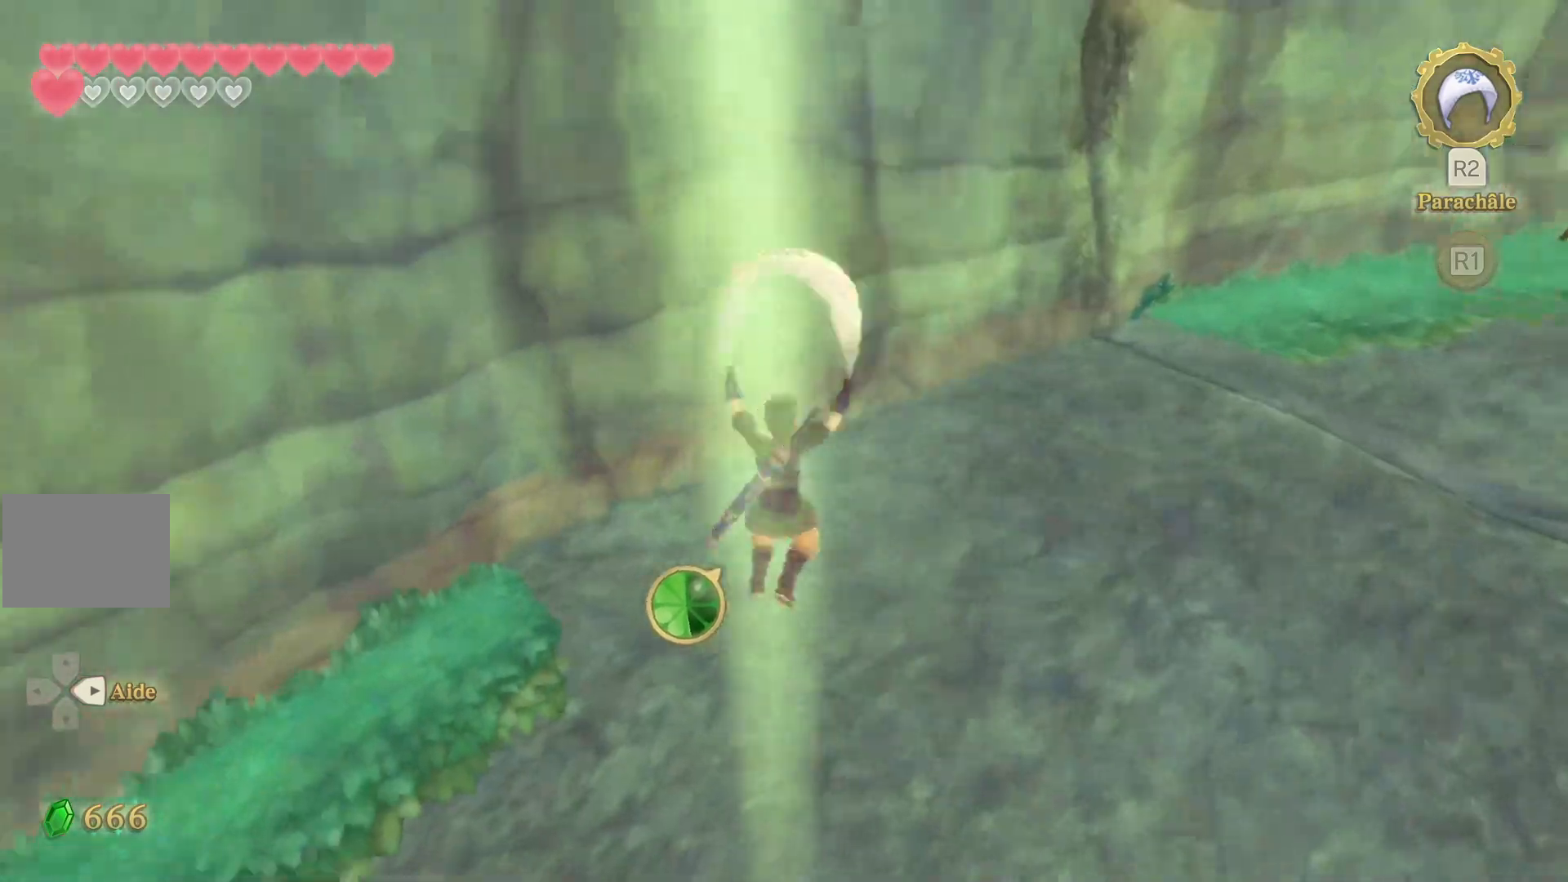
{"buttons": [], "left_stick": "center", "right_stick": "center", "events": []}
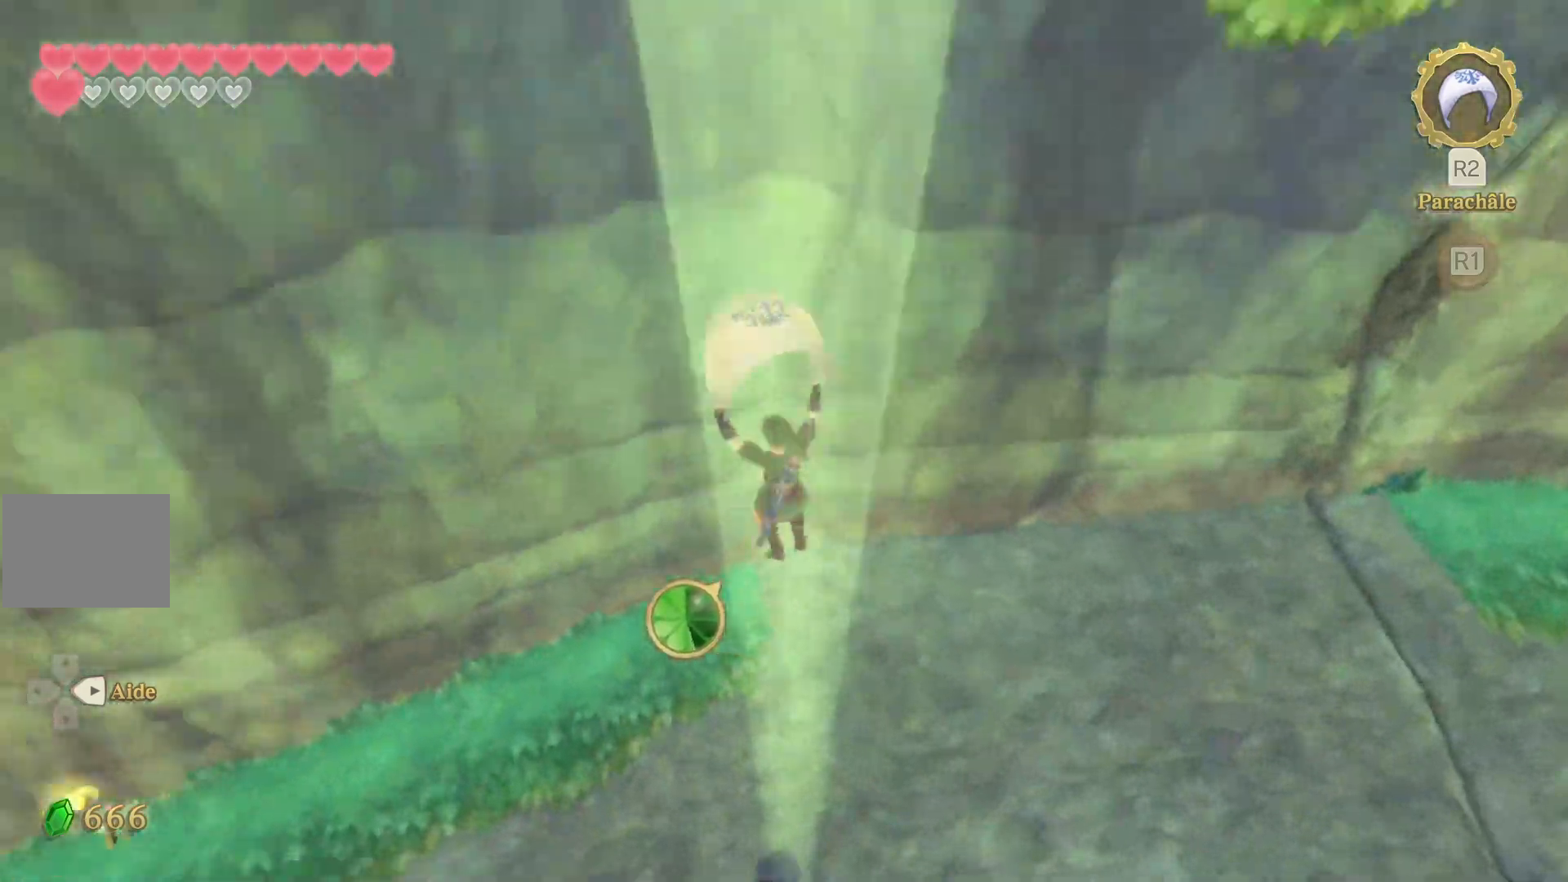
{"buttons": [], "left_stick": "center", "right_stick": "center", "events": []}
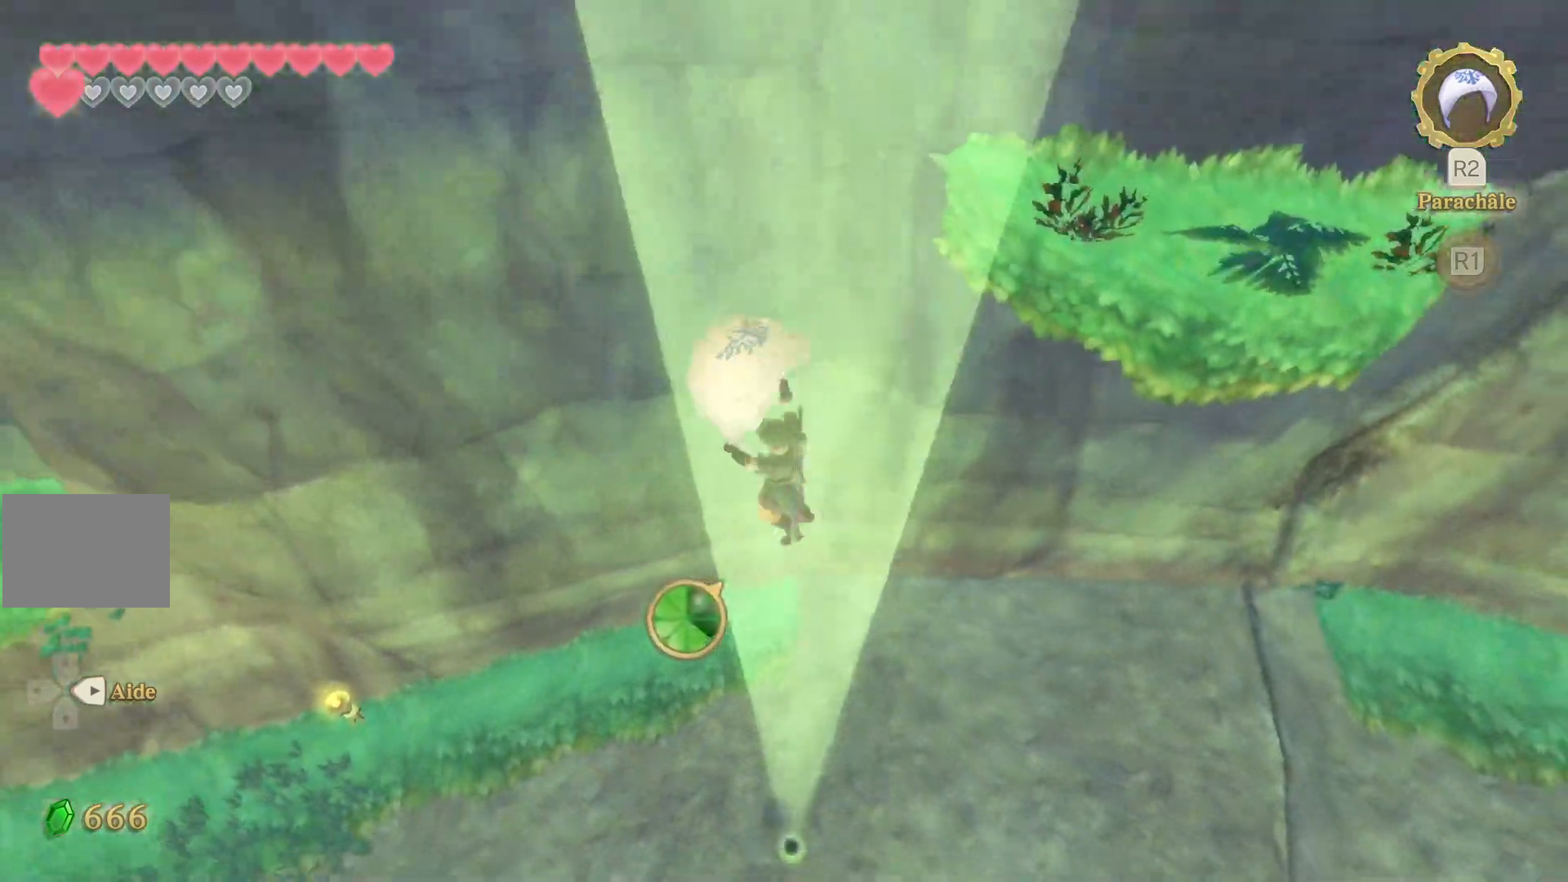
{"buttons": [], "left_stick": "center", "right_stick": "center", "events": []}
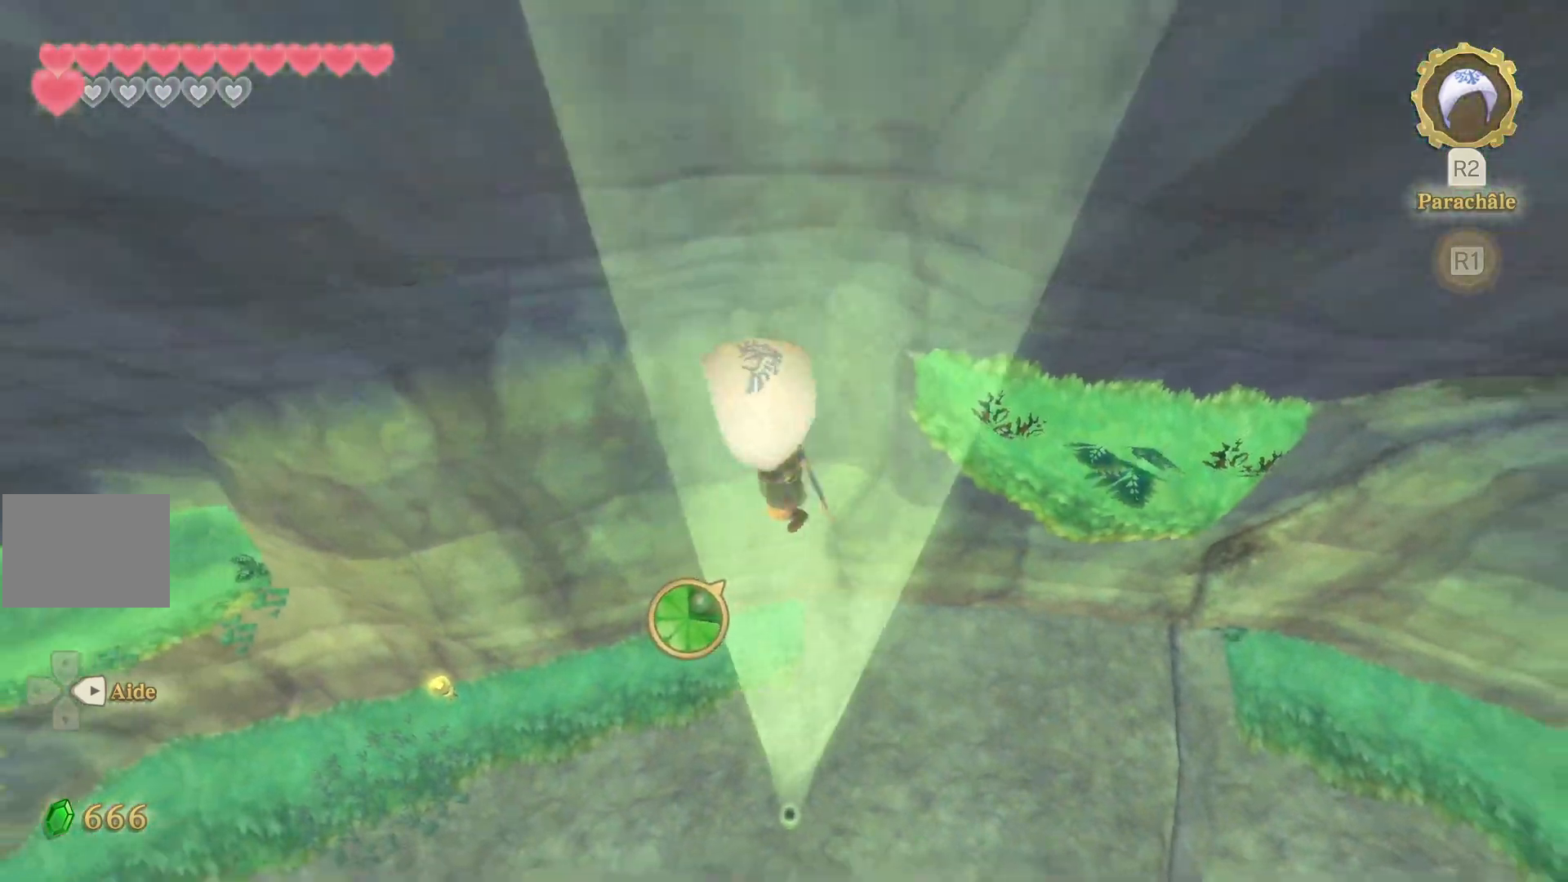
{"buttons": [], "left_stick": "center", "right_stick": "center", "events": []}
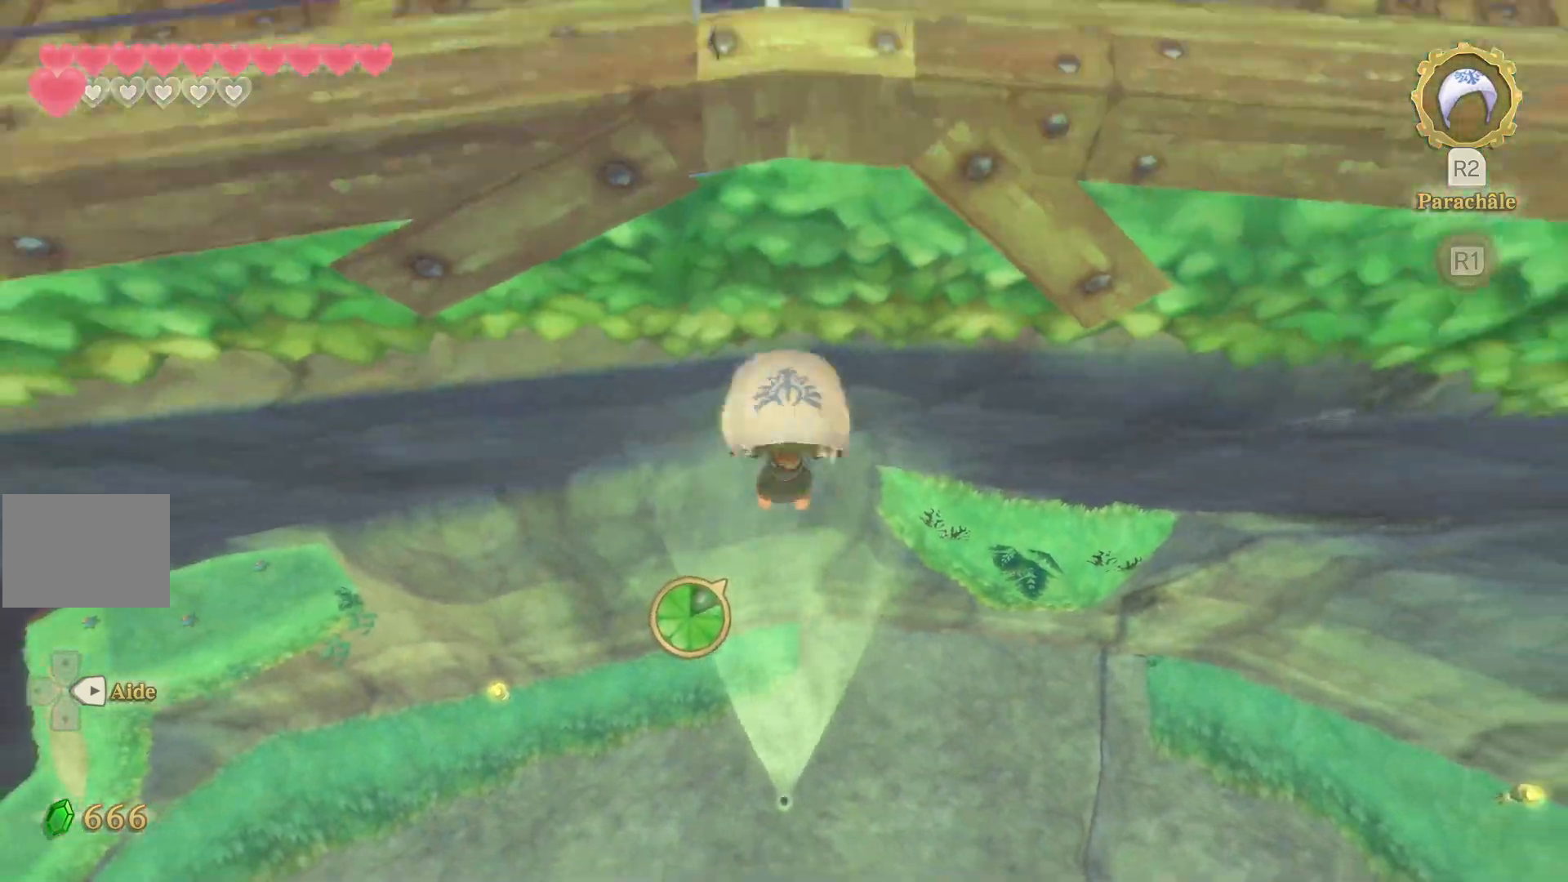
{"buttons": [], "left_stick": "center", "right_stick": "center", "events": []}
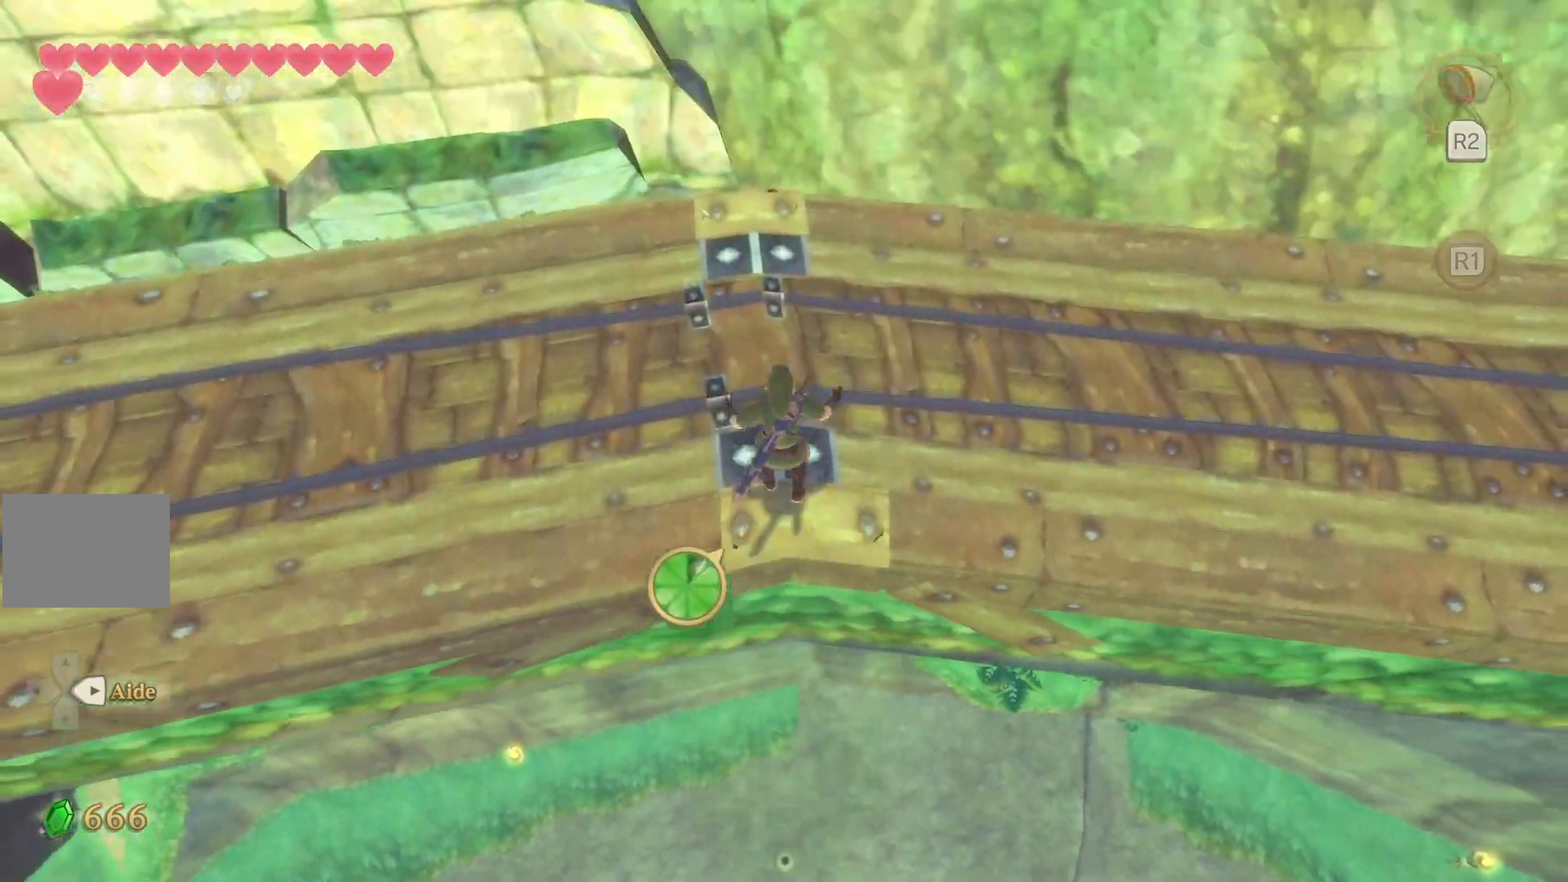
{"buttons": ["L1"], "left_stick": "center", "right_stick": "up-right", "events": [[350, "L1", "down"], [500, "right_stick", "up-right"]]}
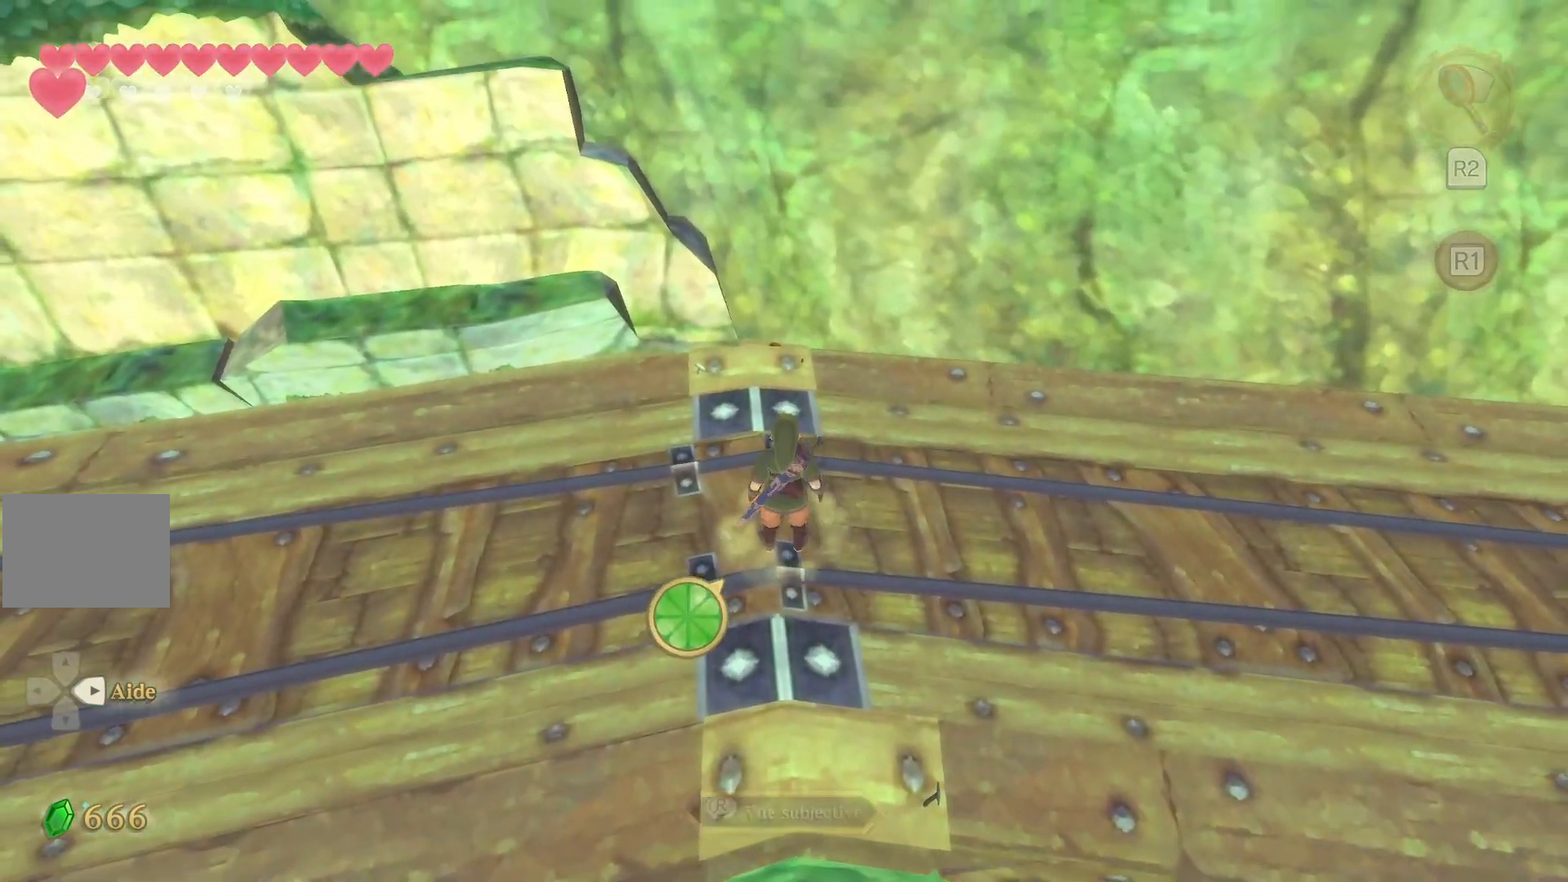
{"buttons": ["L1"], "left_stick": "center", "right_stick": "right", "events": [[333, "L2", "down"], [383, "L2", "up"], [383, "right_stick", "right"]]}